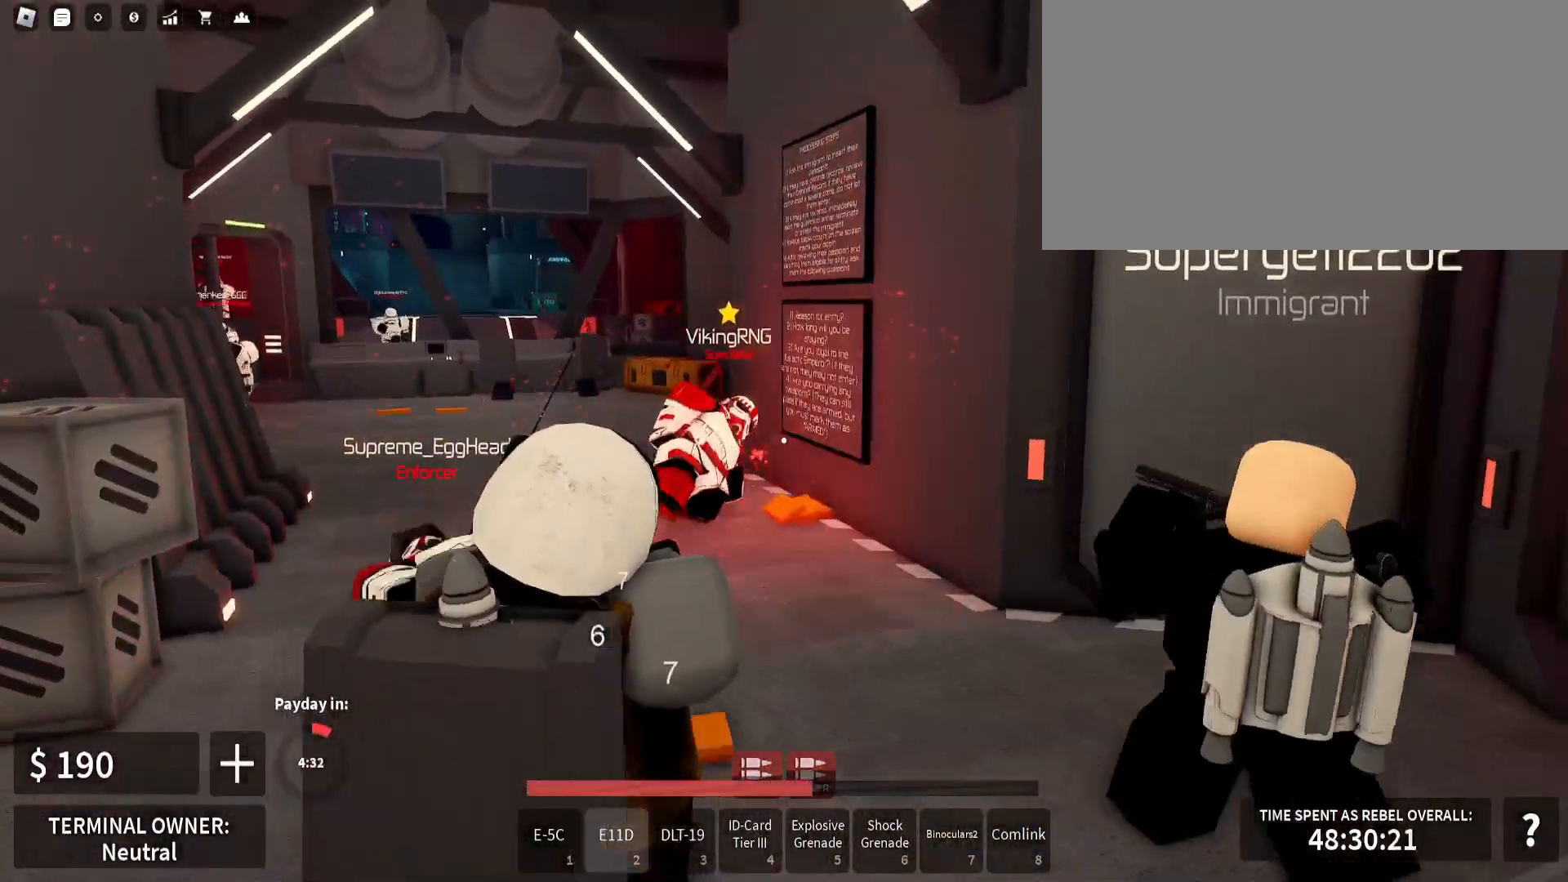
Gameplay with keyboard and mouse; each line is a JSON object with the keys and mouse buttons held at the frame after it. "events" lists presses ("down") and releases ("up") of ".", "/", "0", "1", "2", "3", "4", "5", "6", "7", "8", "9", "a", "alt_l", "alt_r", "b", "backslash", "backspace", "c", "caps_lock", "comma", "ctrl_l", "ctrl_r", "d", "e", "equals", "escape", "f", "f1", "f10", "f11", "f12", "f2", "f3", "f4", "f5", "f6", "f7", "f8", "f9", "g", "h", "i", "j", "k", "l", "lbracket", "m", "minus", "n", "o", "p", "q", "quote", "r", "rbracket", "return", "s", "semicolon", "shift_l", "shift_r", "space", "super", "t", "tab", "tilde", "u", "v", "w", "x", "y", "z", "mouse_left", "mouse_wheel" and "mouse_right" between this image and that frame as [ms after this image, input, new state], when the widget could be followed in between. "mouse_left", "mouse_wheel", "mouse_right" = the "left", "wheel", "right" buttons of the "mouse" list. No other keys are recorded. "wheel" means that the mouse wheel is clicked or scrolled. Mouse movement is not recorded.
{"keys": ["a", "shift_l", "space"], "mouse": [], "events": [[117, "mouse_left", "up"], [200, "a", "down"], [400, "w", "up"], [417, "mouse_right", "up"], [483, "shift_l", "down"], [500, "space", "down"]]}
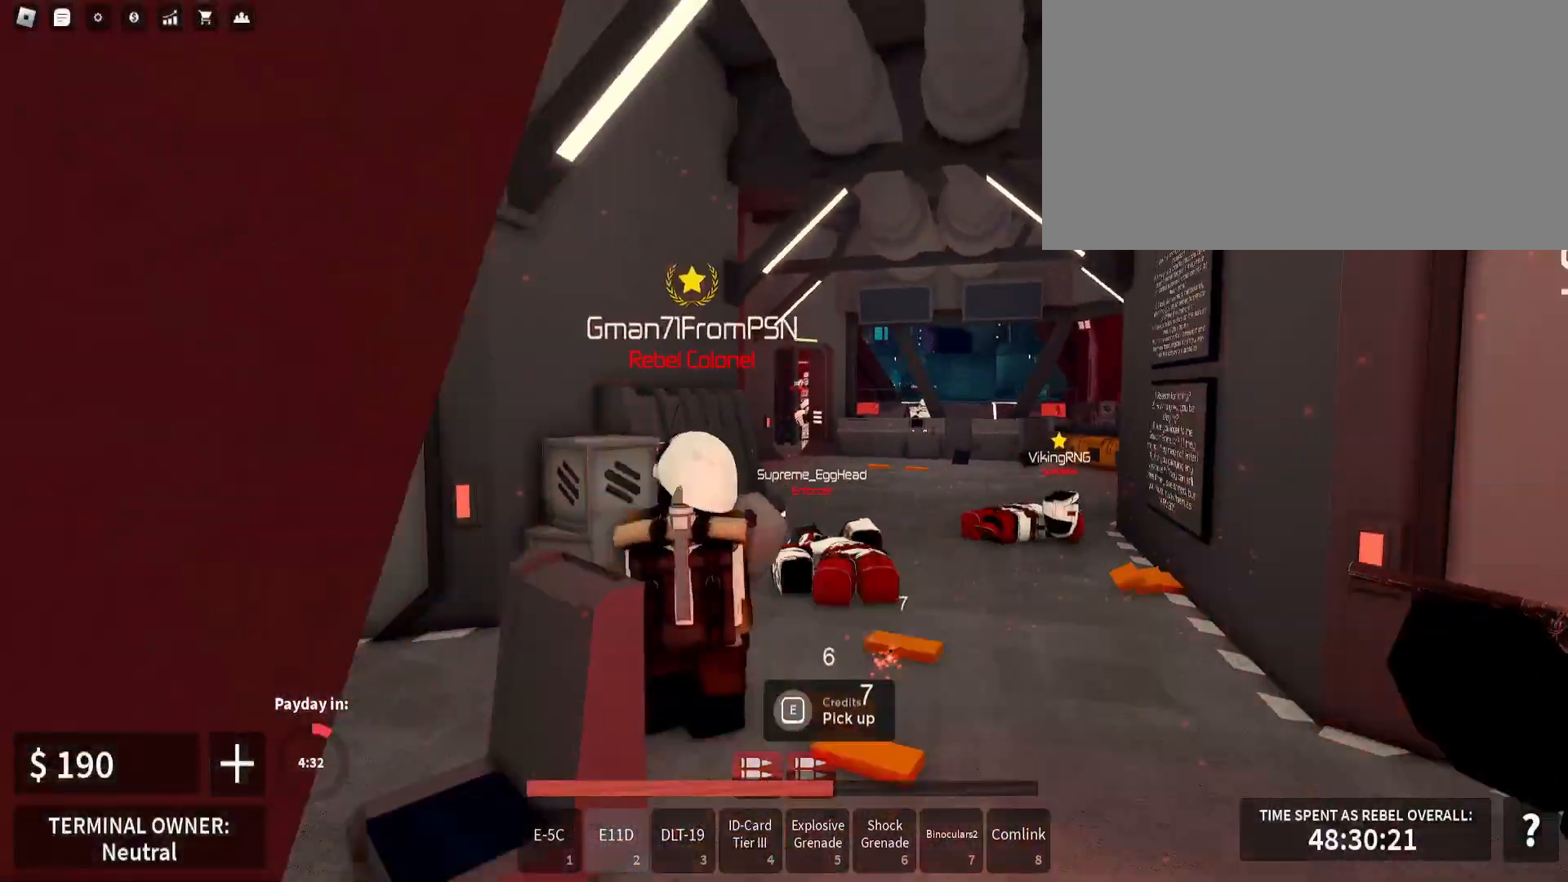
{"keys": ["a", "shift_l", "w"], "mouse": [], "events": [[17, "space", "up"], [67, "space", "down"], [183, "w", "down"], [200, "space", "up"], [367, "r", "down"], [450, "r", "up"]]}
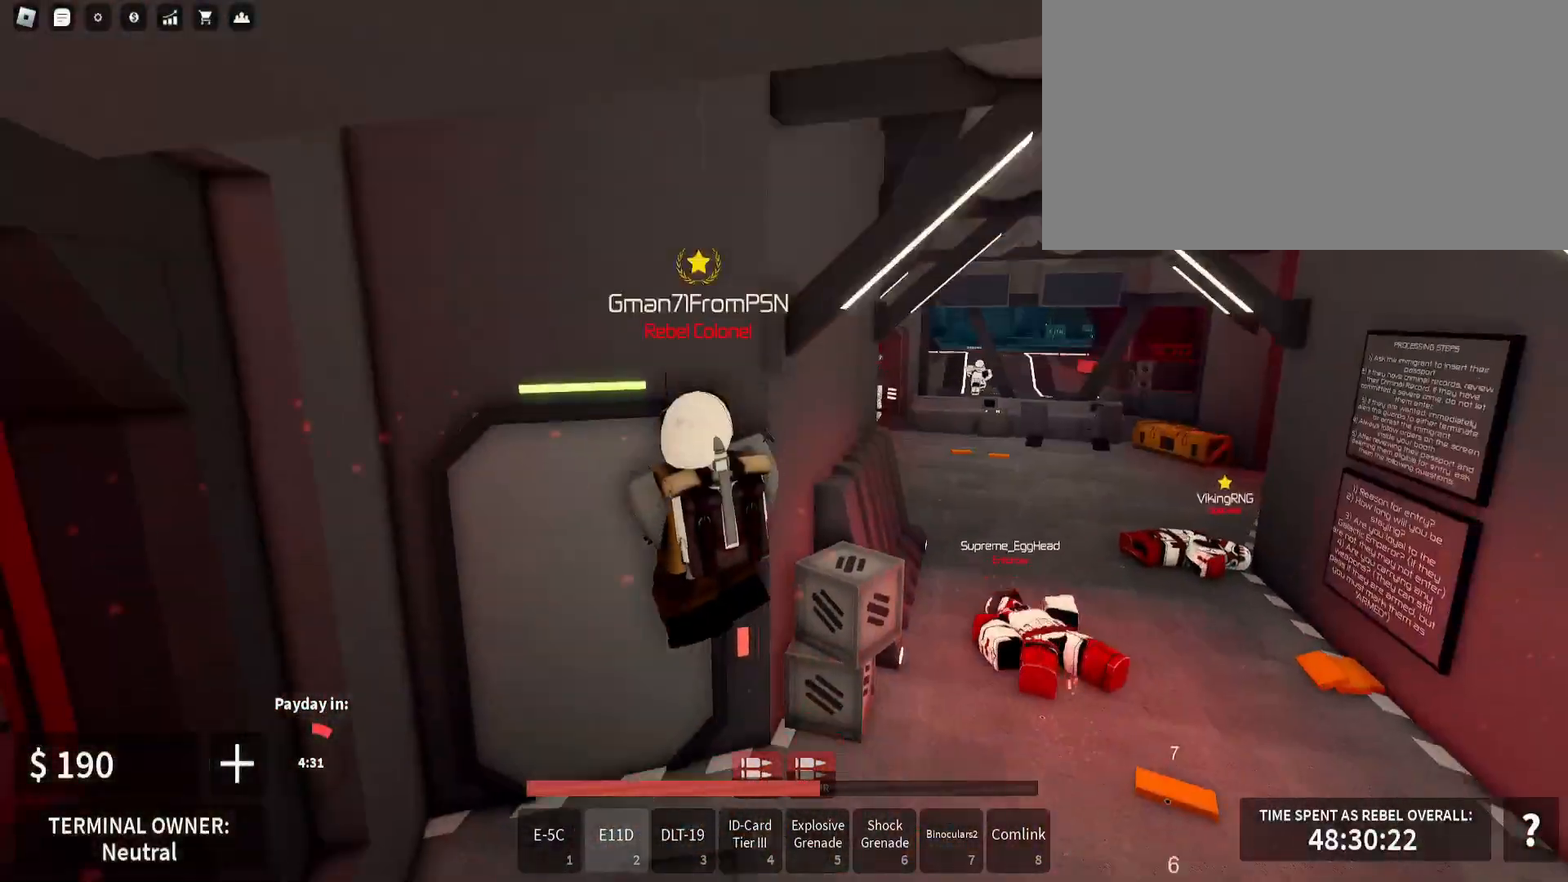
{"keys": ["shift_l"], "mouse": [], "events": [[33, "r", "down"], [100, "r", "up"], [100, "w", "up"], [150, "w", "down"], [200, "w", "up"], [267, "w", "down"], [283, "w", "up"], [350, "a", "up"], [383, "d", "down"], [483, "d", "up"]]}
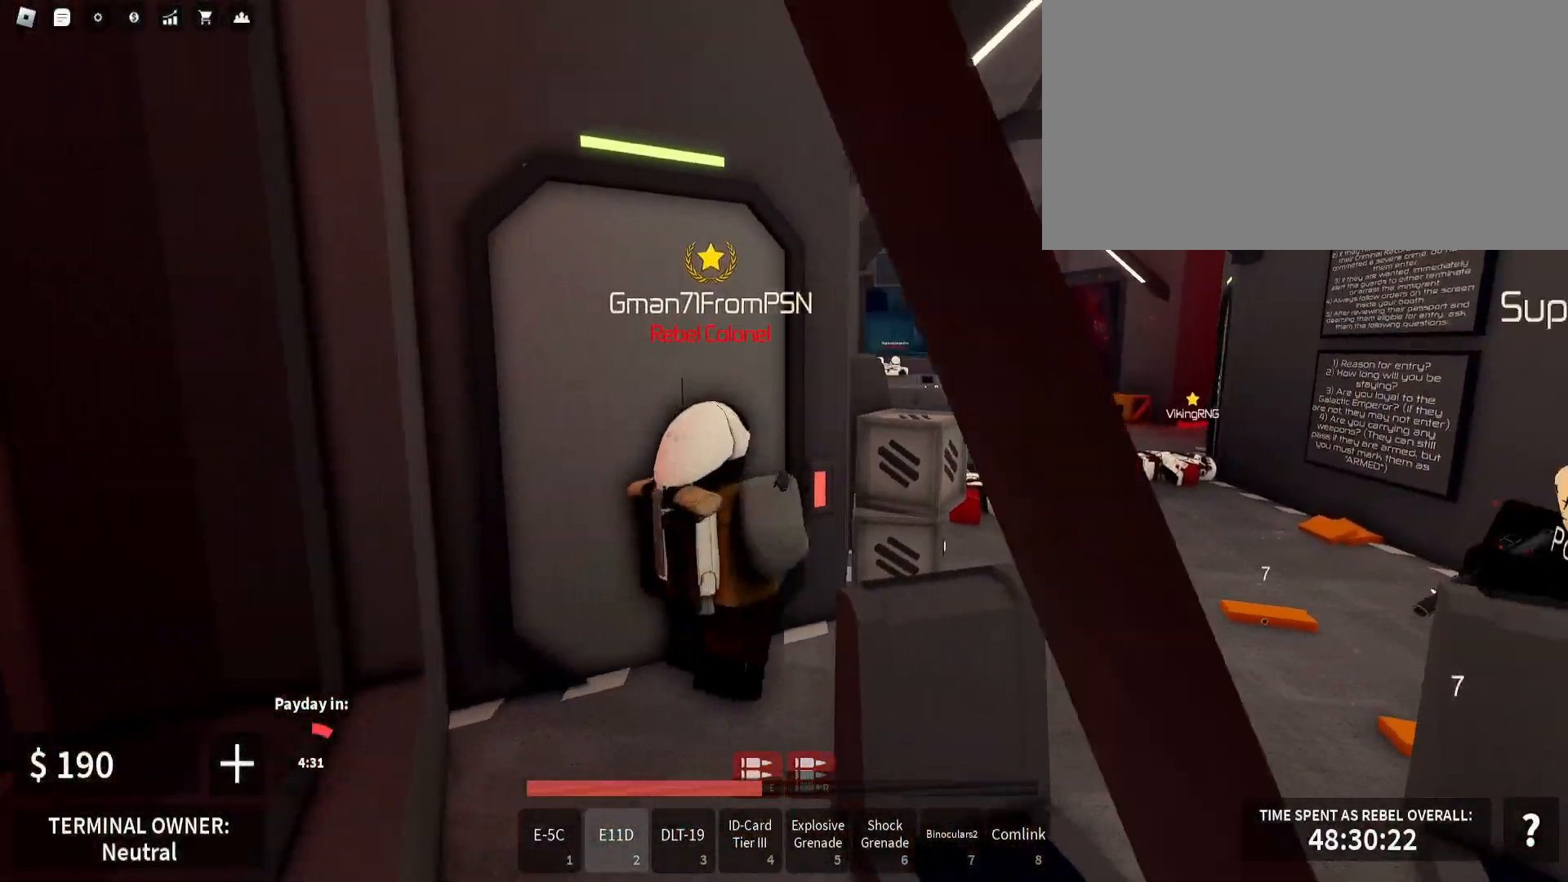
{"keys": ["shift_l"], "mouse": [], "events": [[350, "d", "down"], [383, "d", "up"]]}
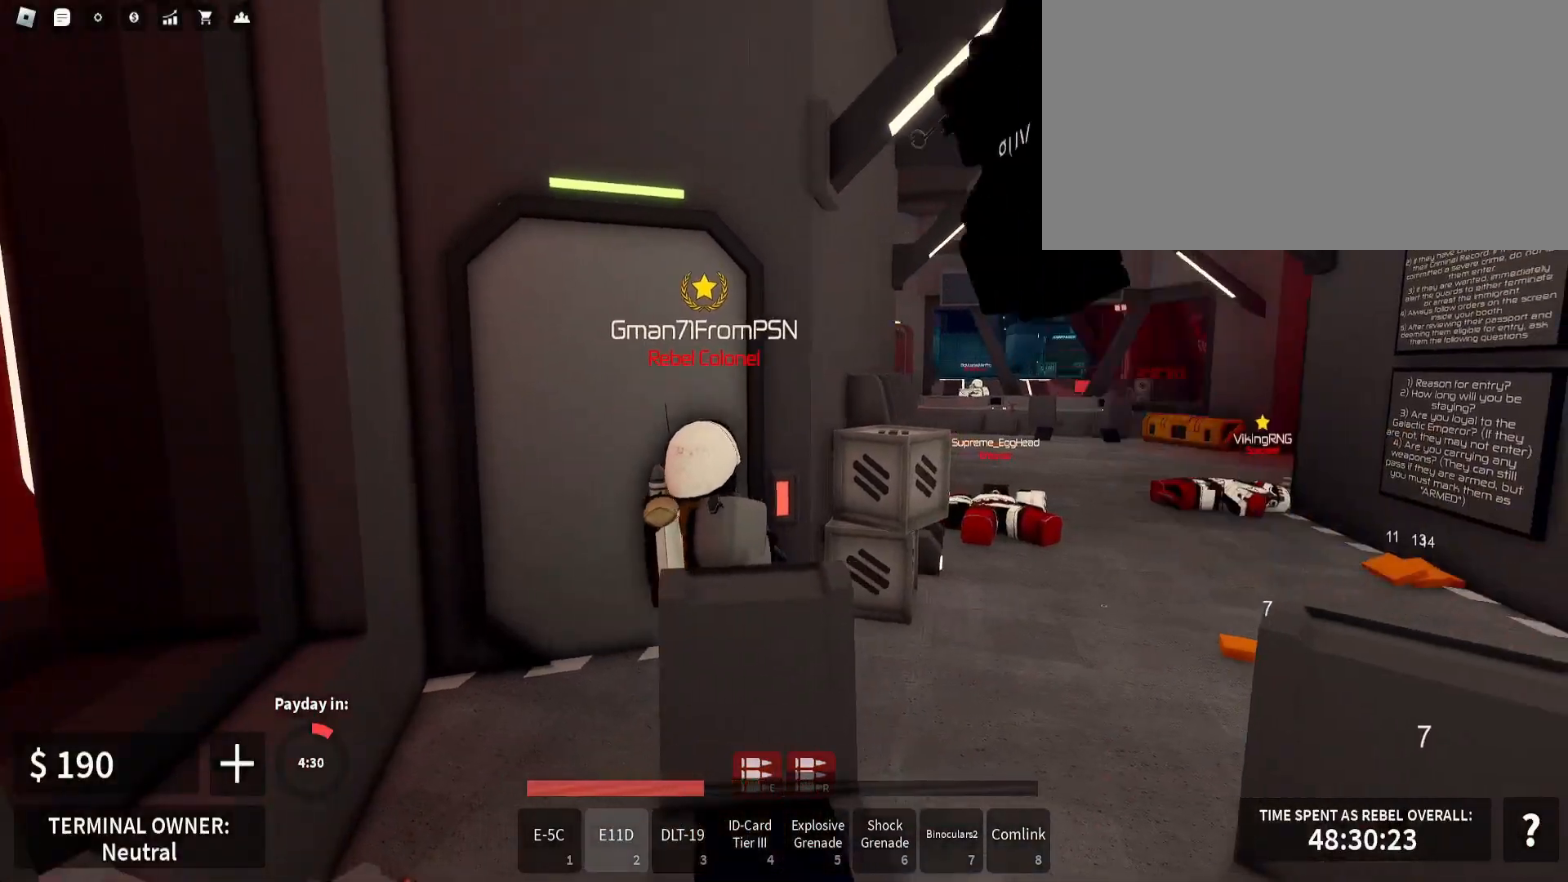
{"keys": ["d", "shift_l", "w"], "mouse": [], "events": [[33, "d", "down"], [117, "d", "up"], [200, "d", "down"], [383, "w", "down"]]}
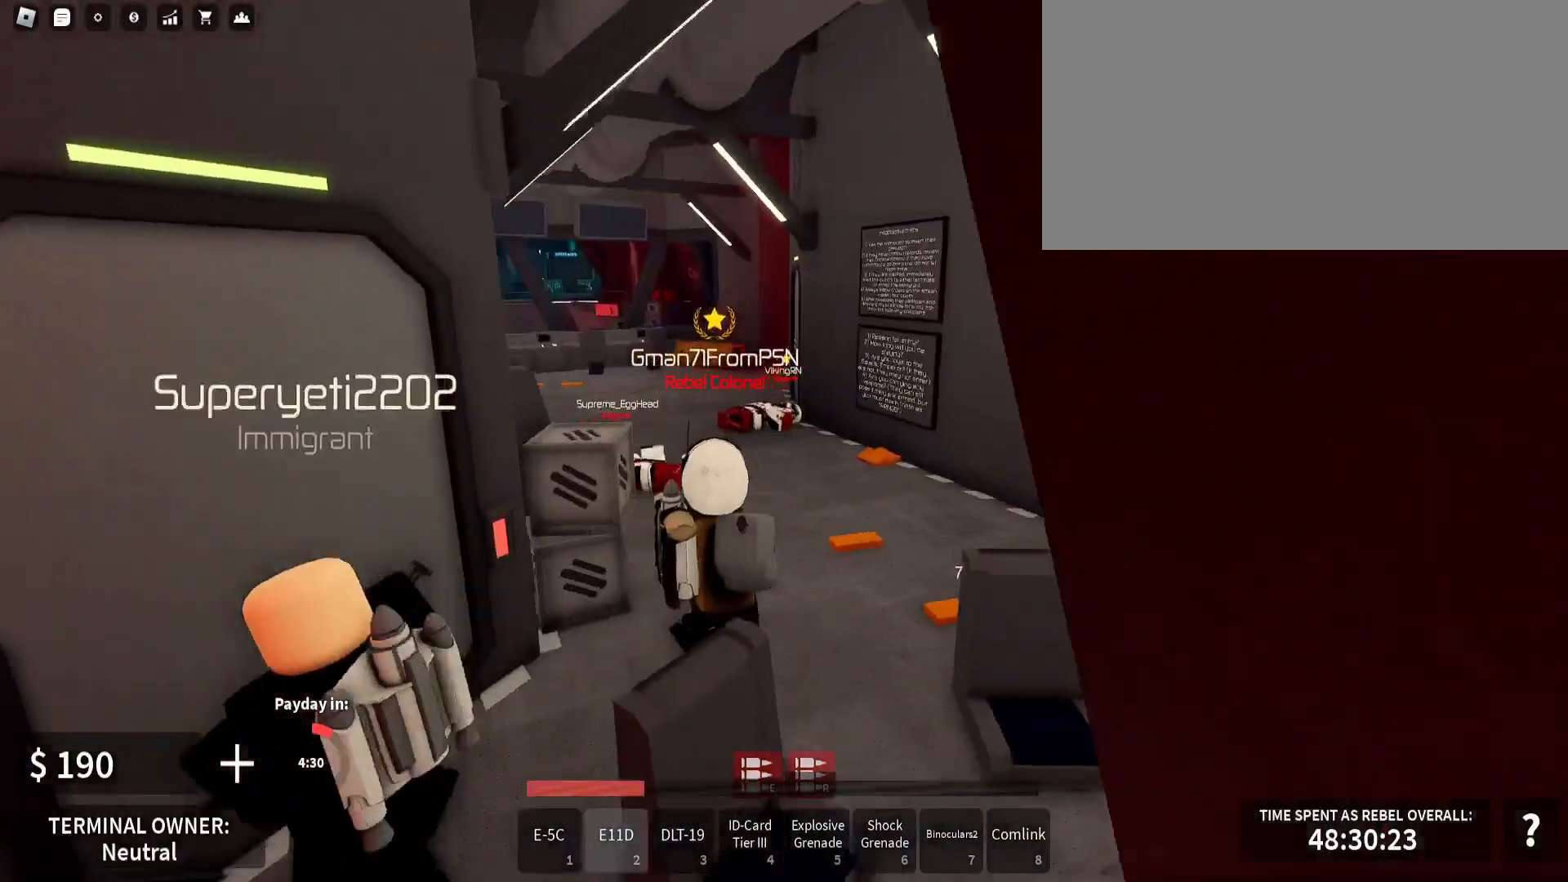
{"keys": ["e", "shift_l", "w"], "mouse": [], "events": [[83, "d", "up"], [183, "e", "down"], [200, "a", "down"], [217, "a", "up"], [250, "e", "up"], [317, "e", "down"], [400, "e", "up"], [467, "e", "down"]]}
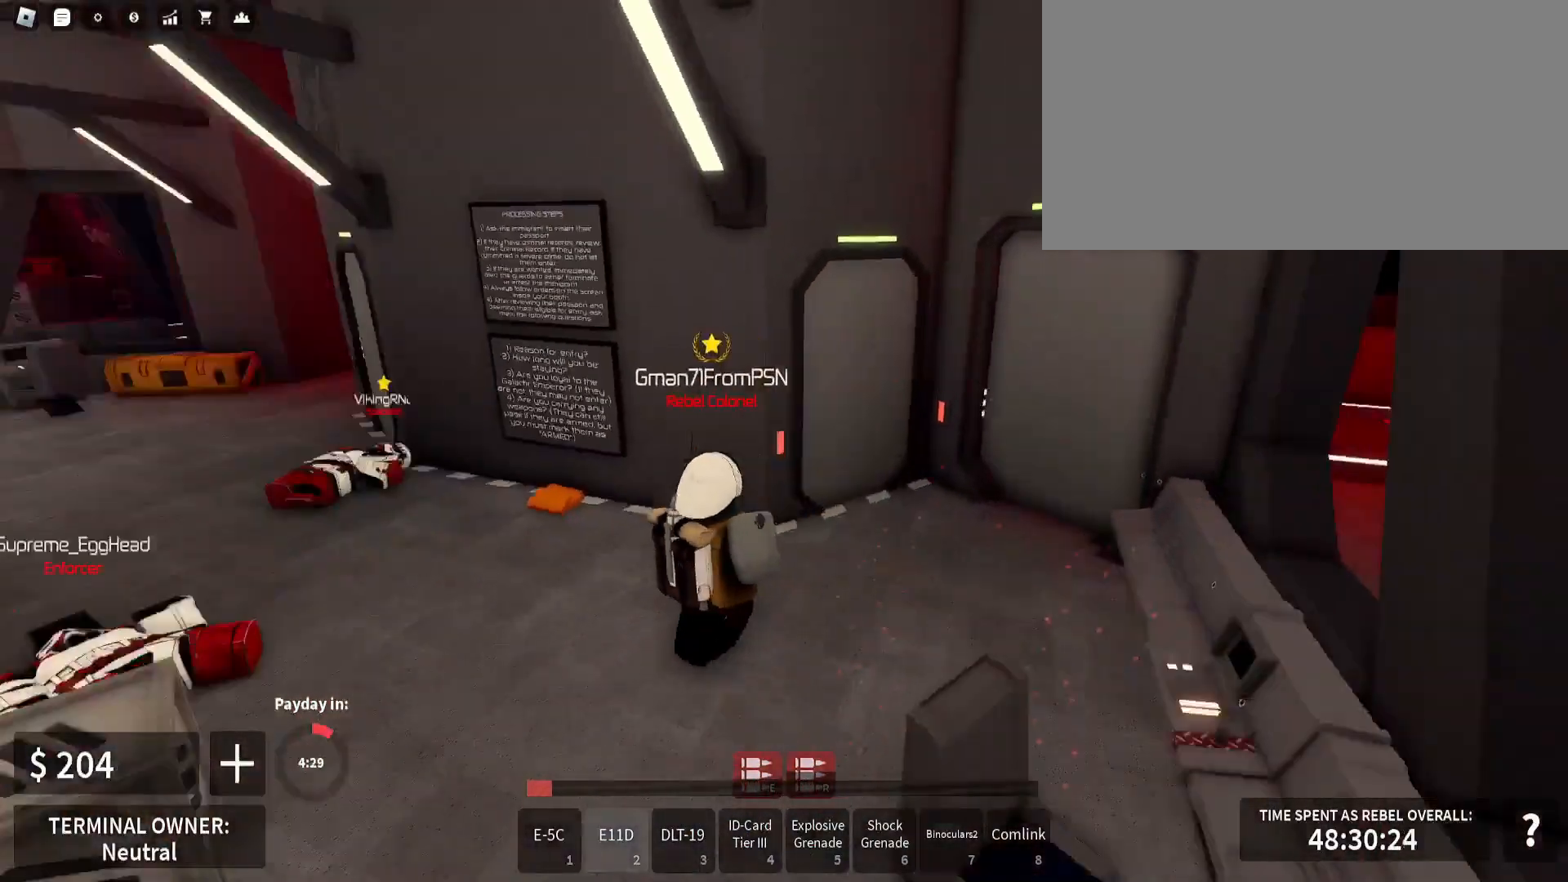
{"keys": ["e", "shift_l", "w"], "mouse": [], "events": [[67, "e", "up"], [117, "e", "down"], [167, "space", "down"], [267, "e", "up"], [283, "space", "up"], [483, "e", "down"]]}
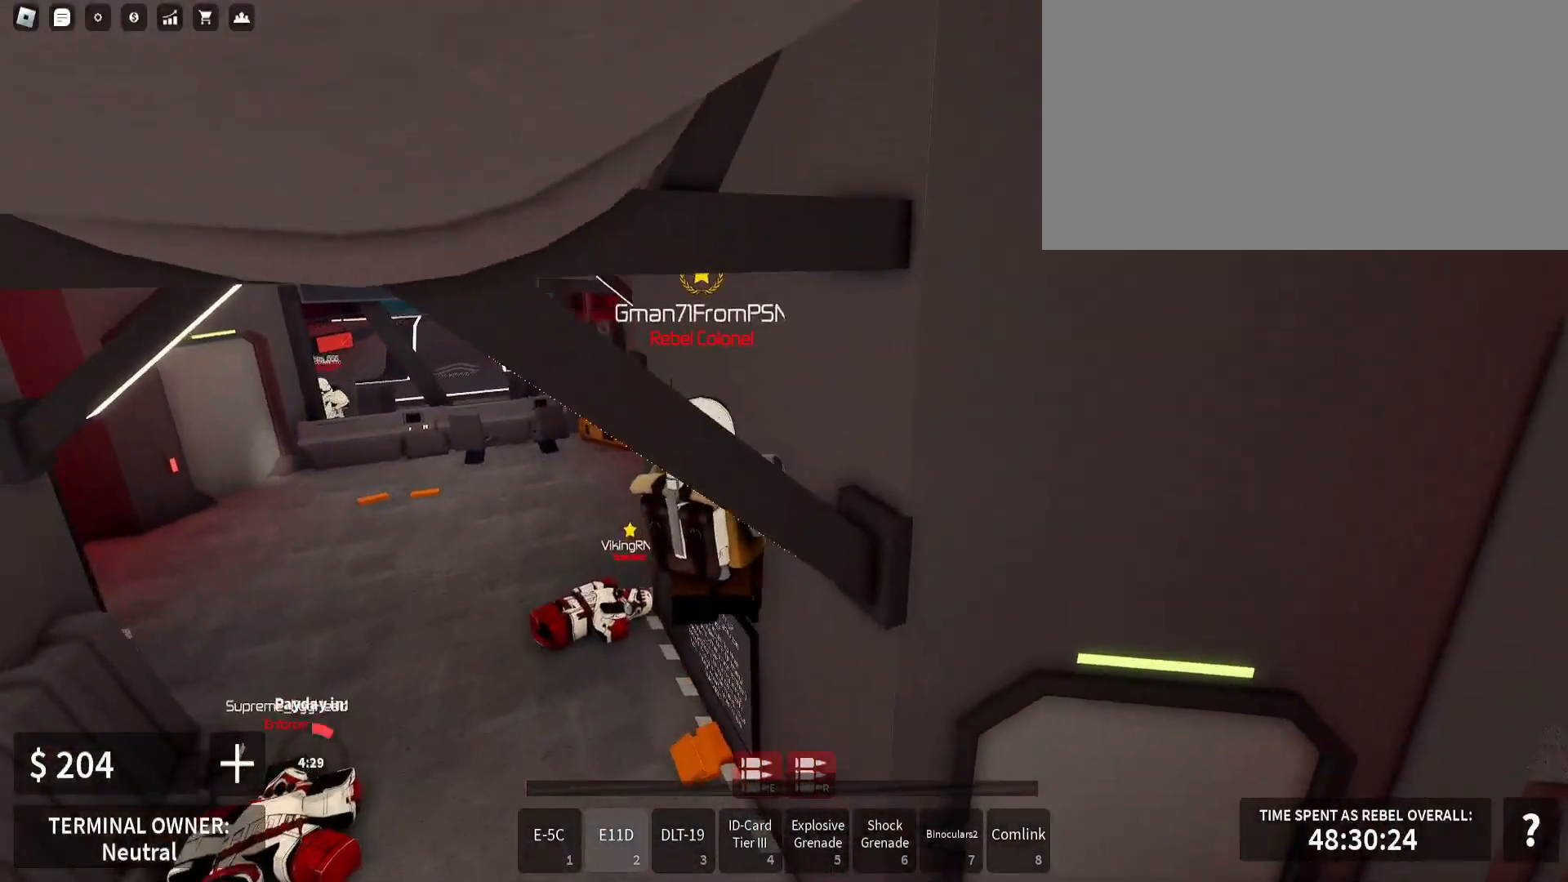
{"keys": ["a", "e", "shift_l"], "mouse": [], "events": [[17, "a", "down"], [67, "e", "up"], [183, "e", "down"], [233, "w", "up"], [267, "e", "up"], [317, "e", "down"], [400, "e", "up"], [450, "e", "down"]]}
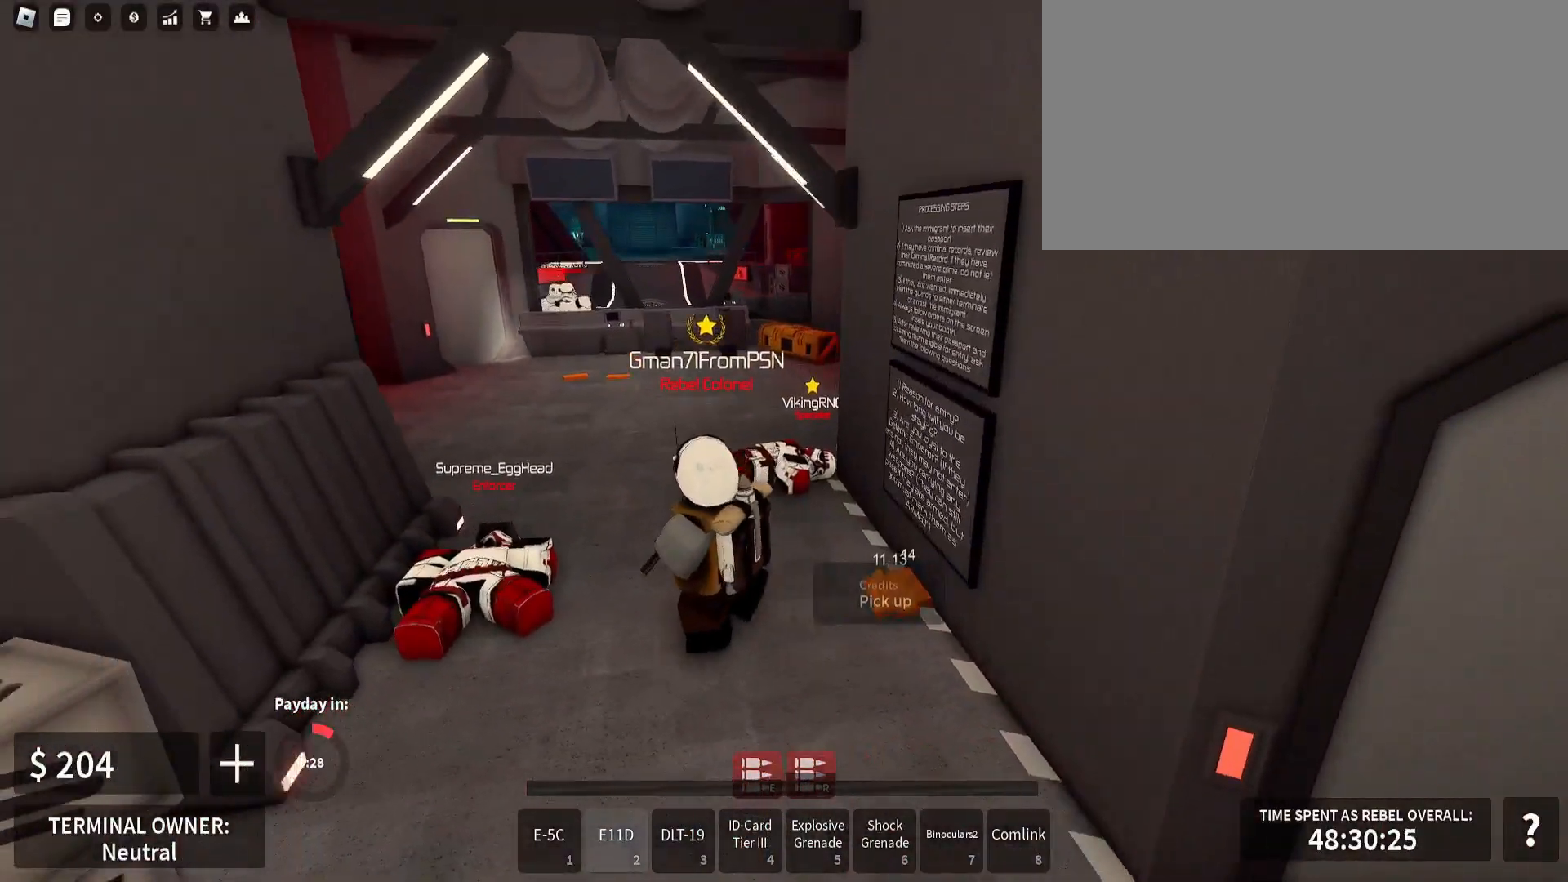
{"keys": ["s", "shift_l"], "mouse": [], "events": [[50, "e", "up"], [117, "e", "down"], [233, "s", "down"], [267, "e", "up"], [450, "a", "up"]]}
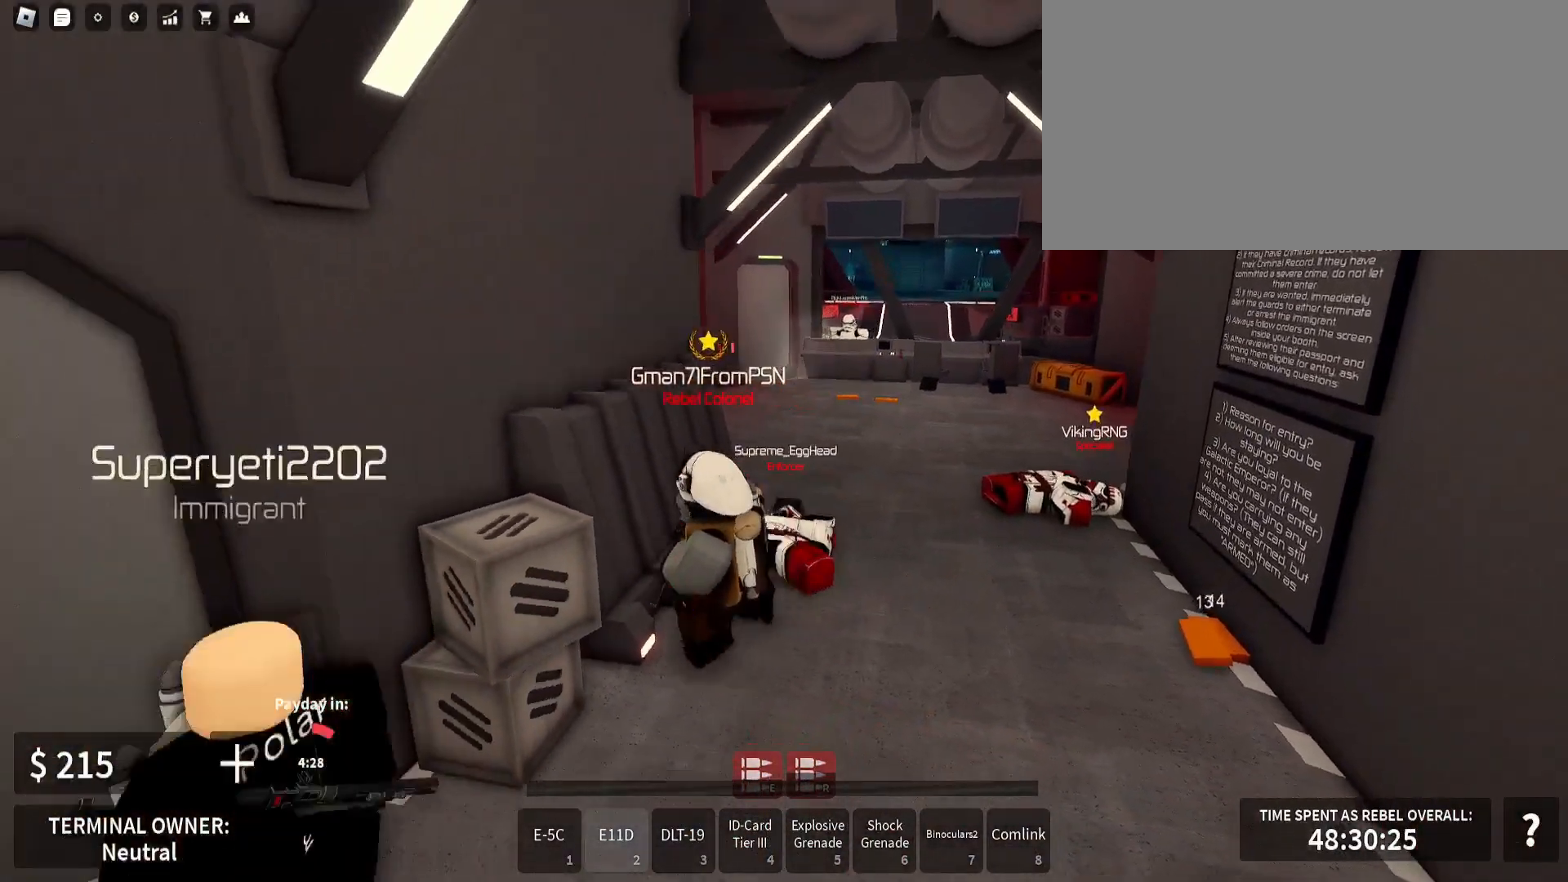
{"keys": ["a", "s", "shift_l"], "mouse": [], "events": [[83, "a", "down"], [133, "a", "up"], [283, "a", "down"], [350, "a", "up"], [433, "a", "down"]]}
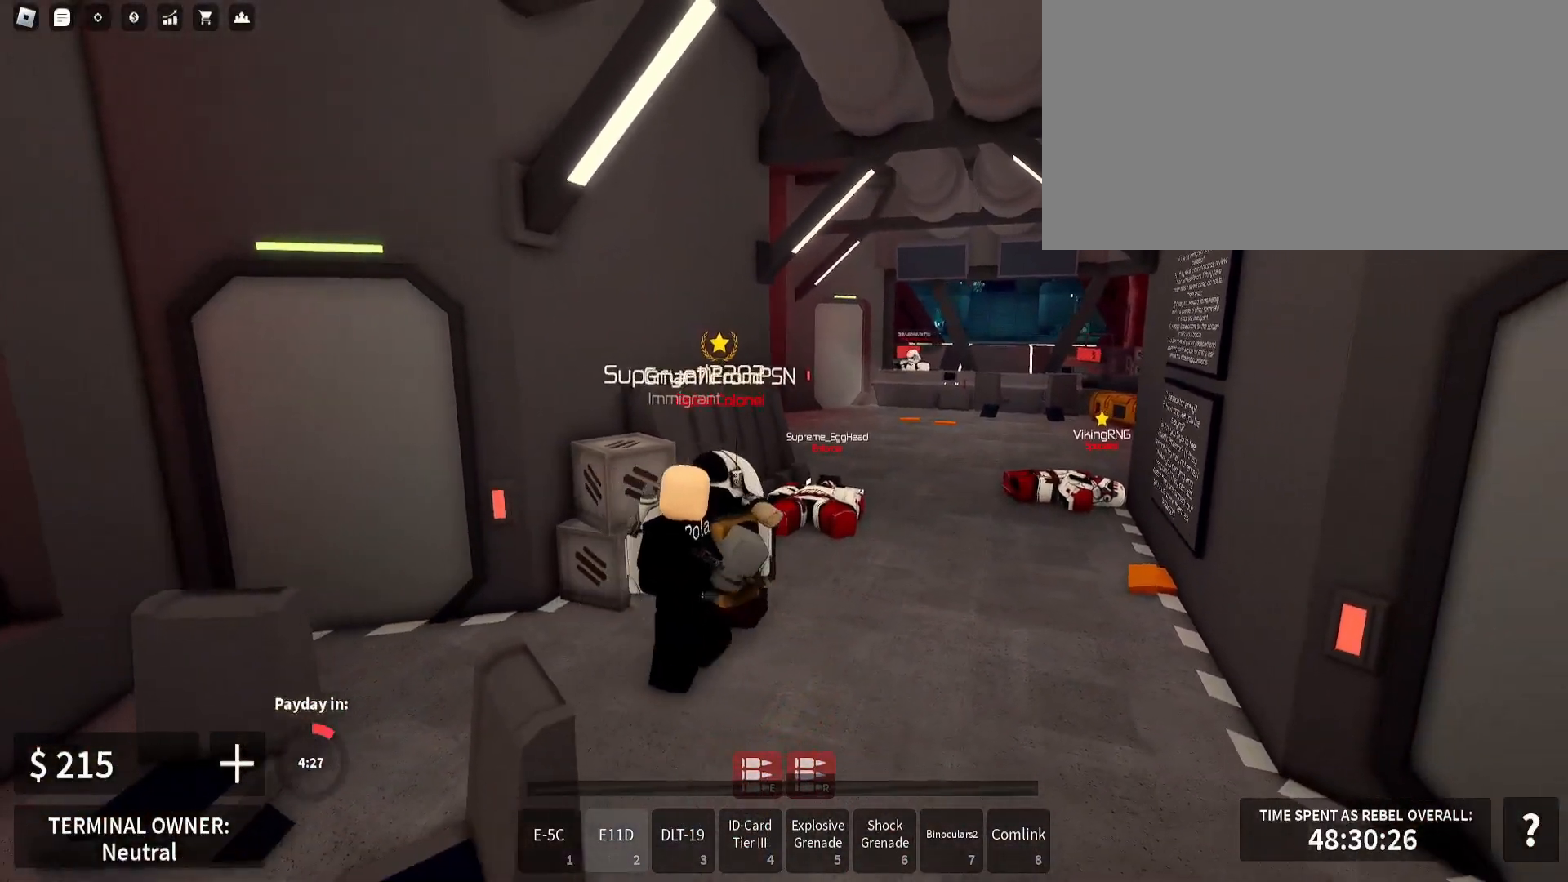
{"keys": ["a", "shift_l"], "mouse": [], "events": [[100, "s", "up"], [300, "w", "down"], [450, "w", "up"]]}
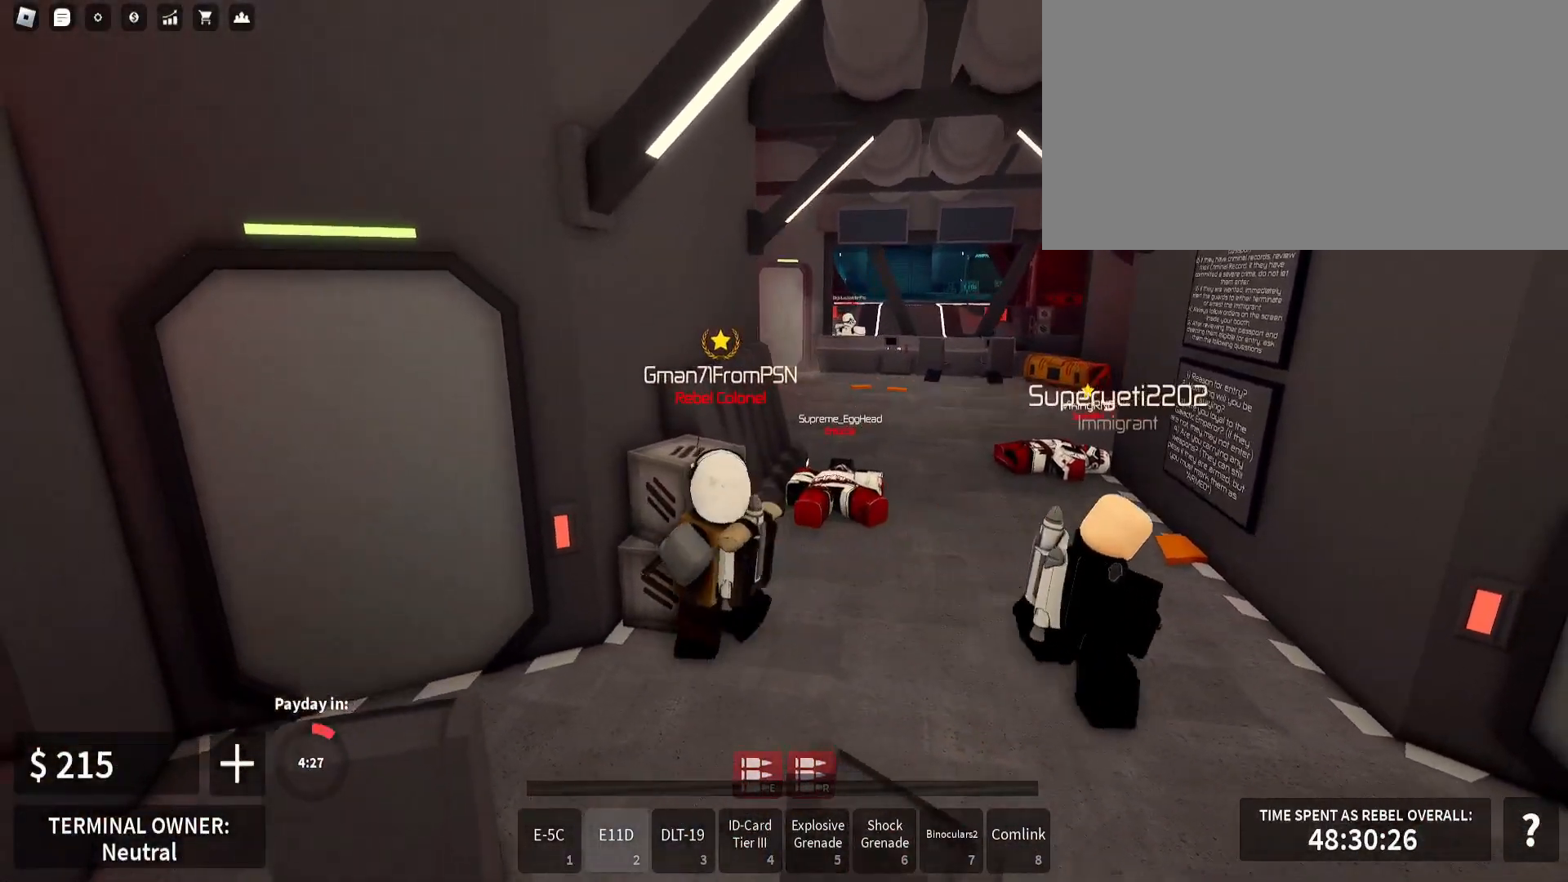
{"keys": ["shift_l"], "mouse": [], "events": [[233, "s", "down"], [367, "a", "up"], [417, "s", "up"]]}
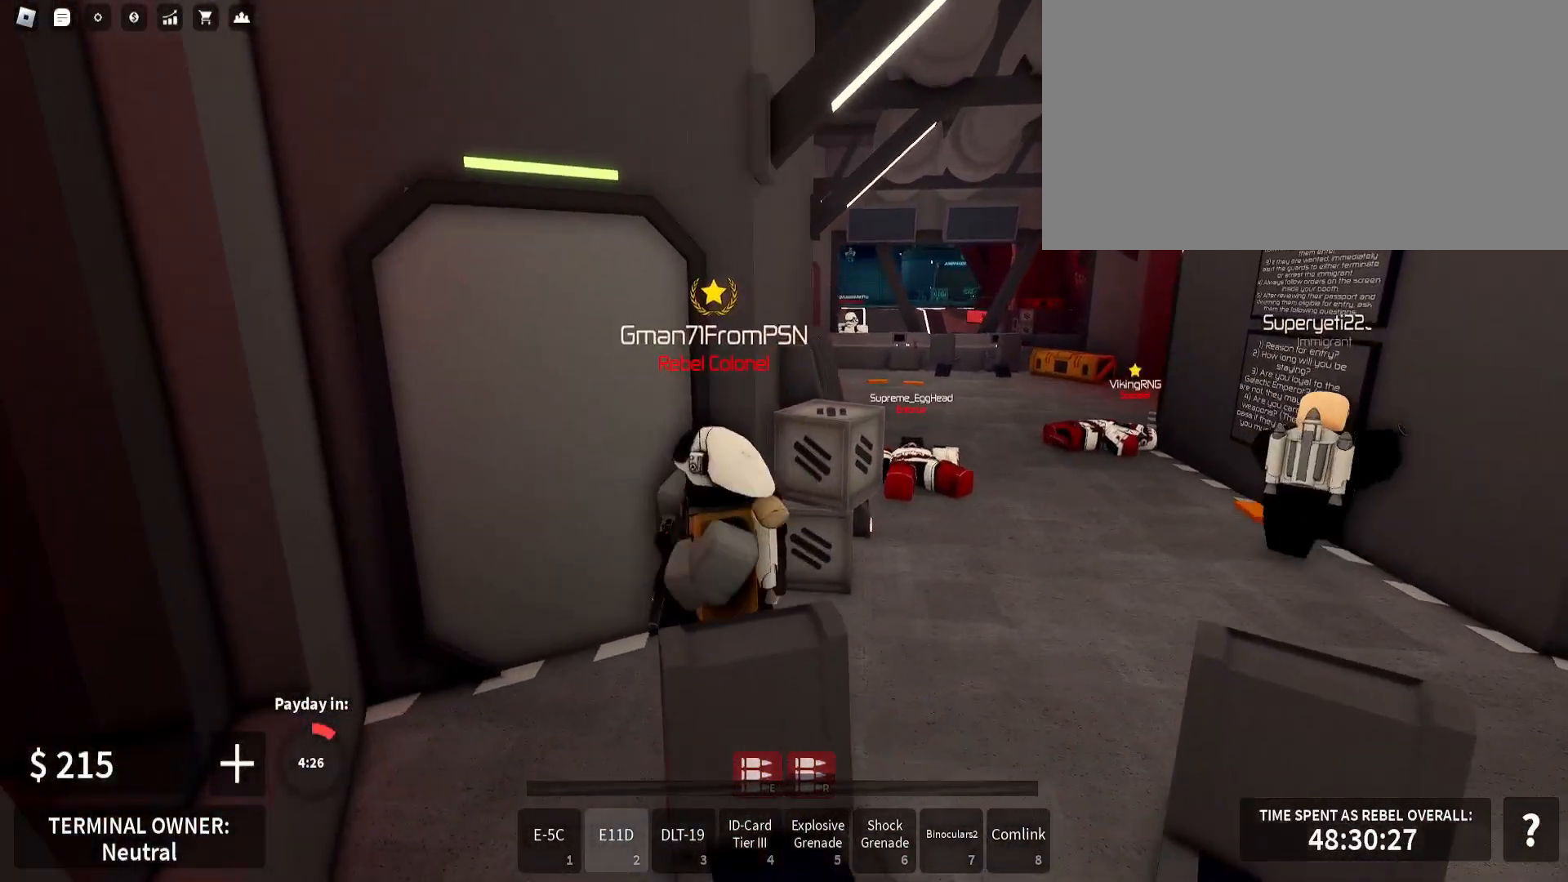
{"keys": ["shift_l"], "mouse": [], "events": [[33, "d", "down"], [133, "w", "down"], [167, "d", "up"], [183, "w", "up"]]}
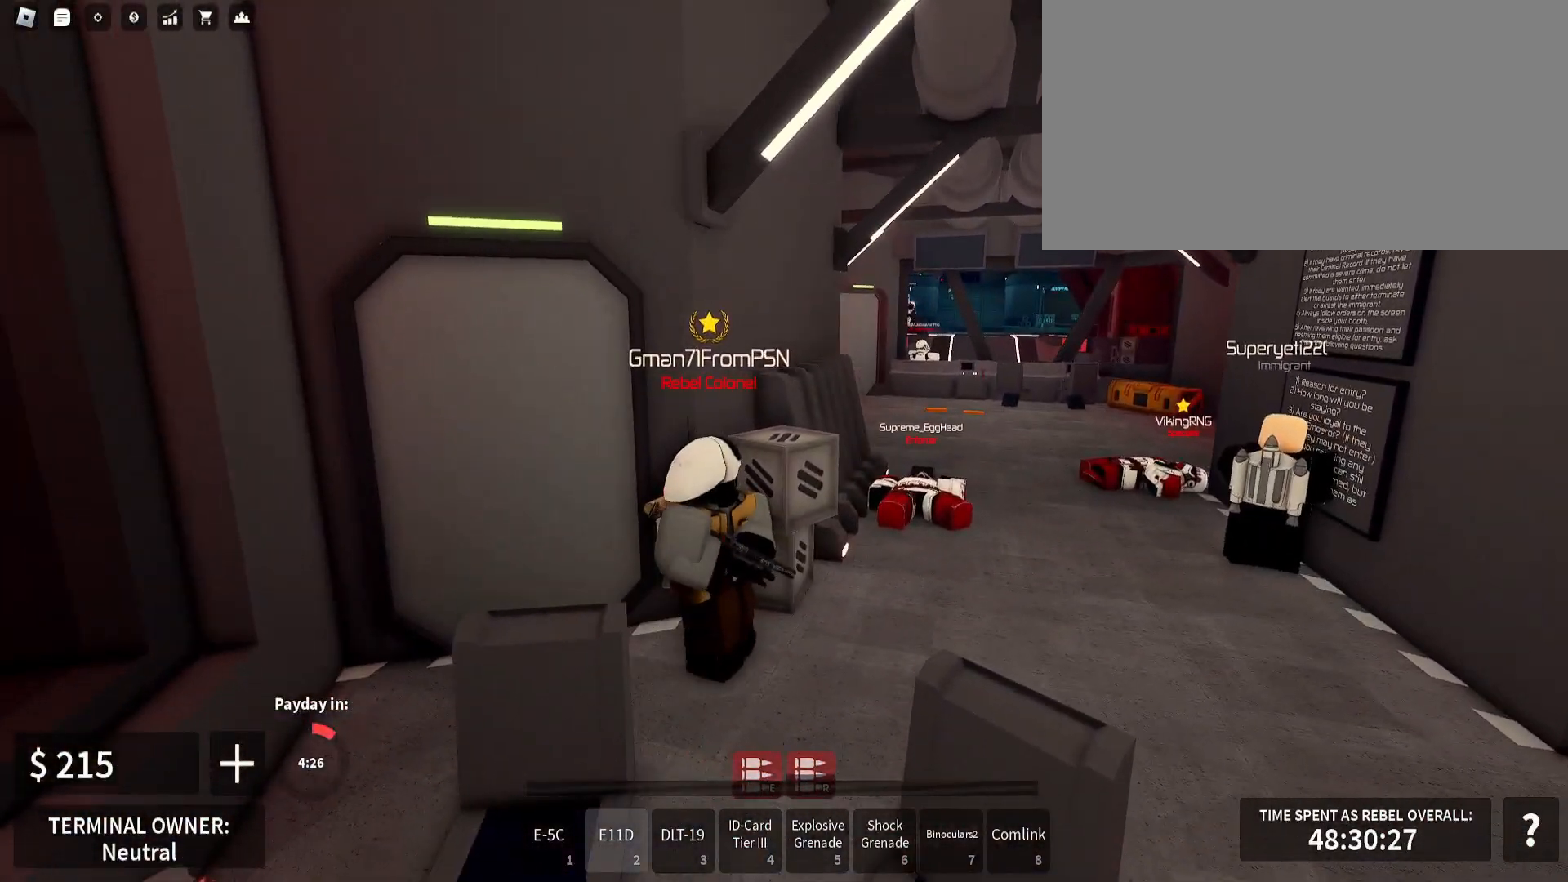
{"keys": ["shift_l"], "mouse": [], "events": []}
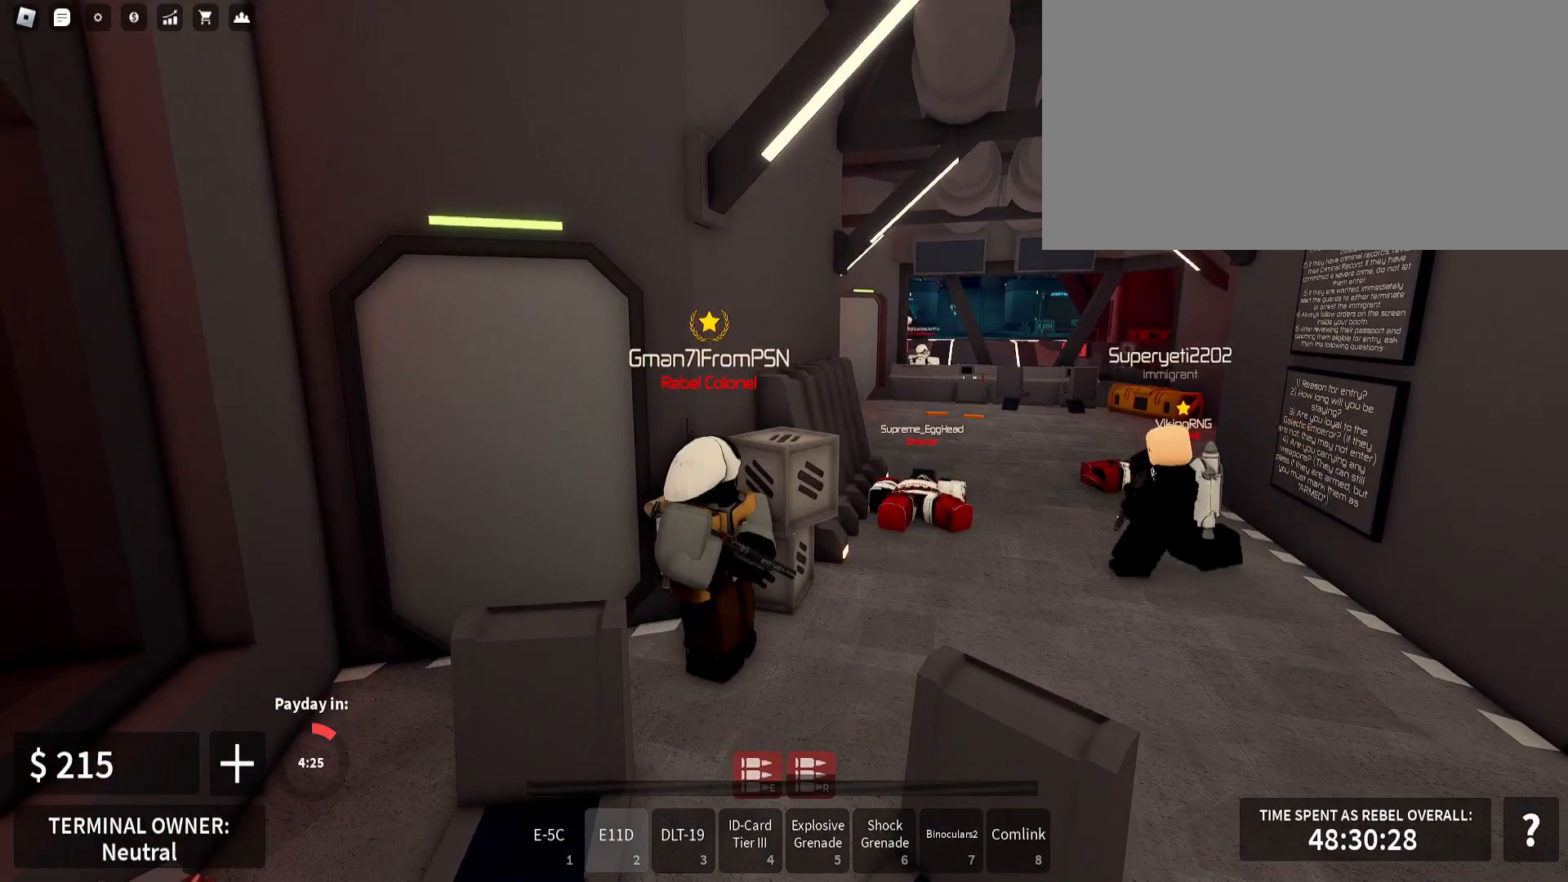
{"keys": ["shift_l"], "mouse": [], "events": []}
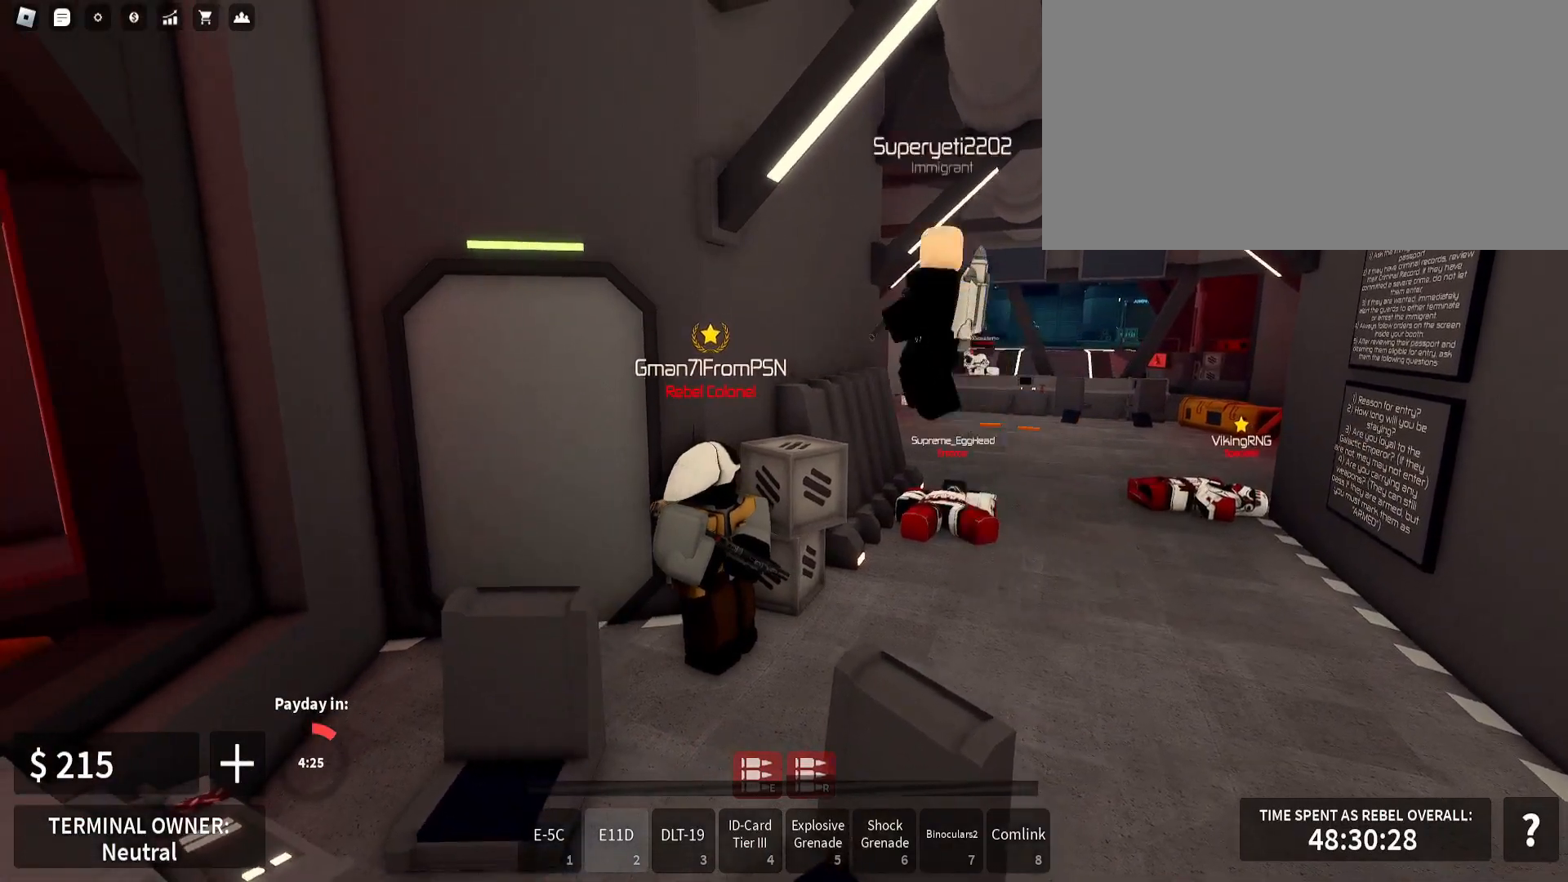
{"keys": ["shift_l"], "mouse": [], "events": [[300, "a", "down"], [383, "a", "up"]]}
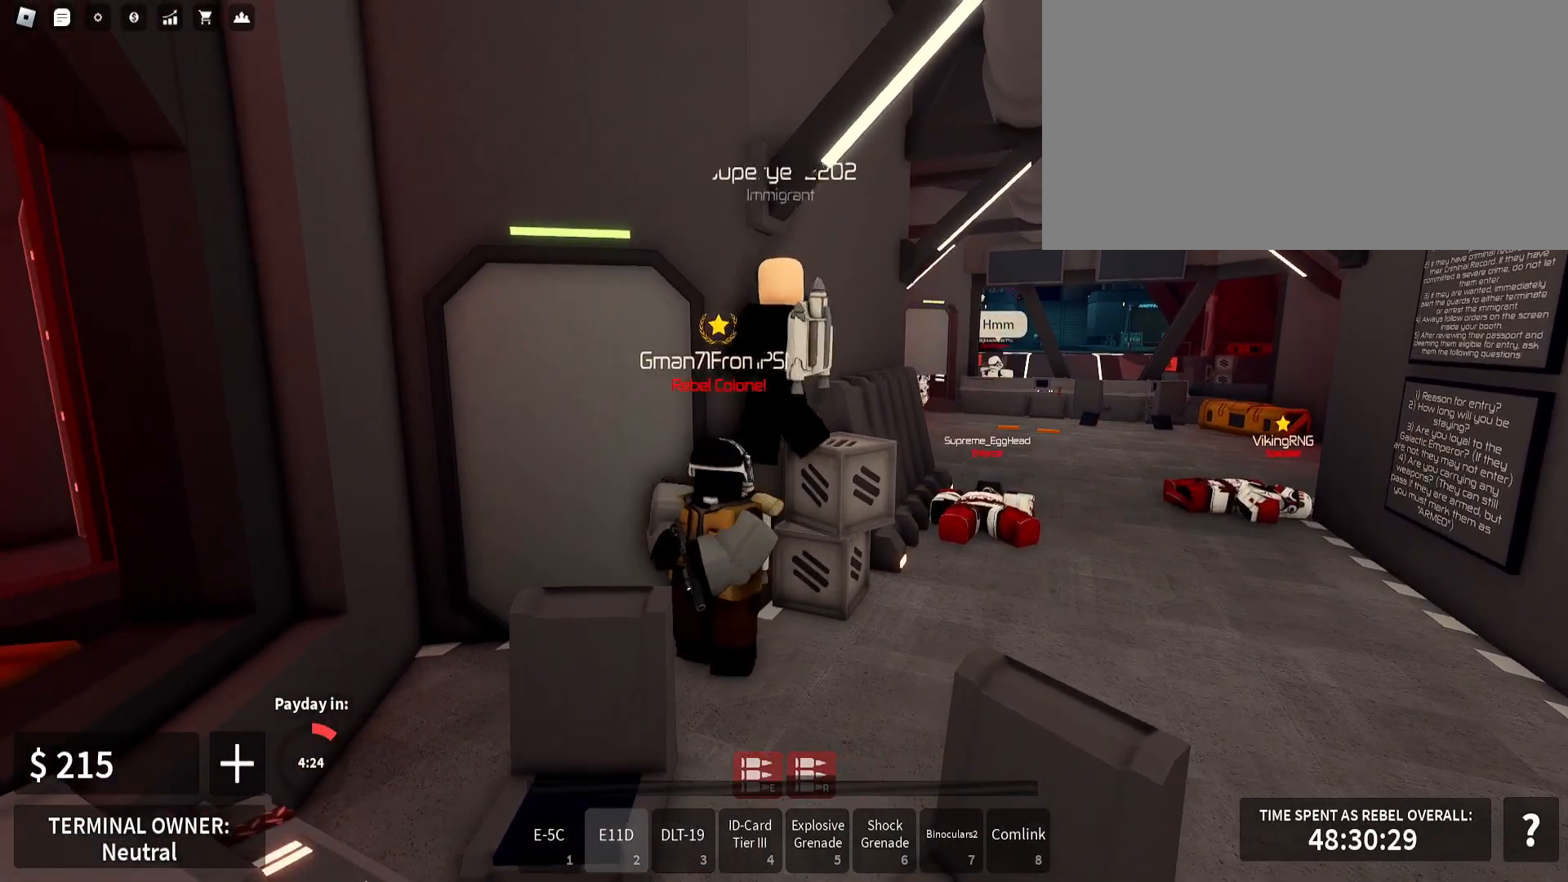
{"keys": ["s", "shift_l"], "mouse": [], "events": [[450, "s", "down"]]}
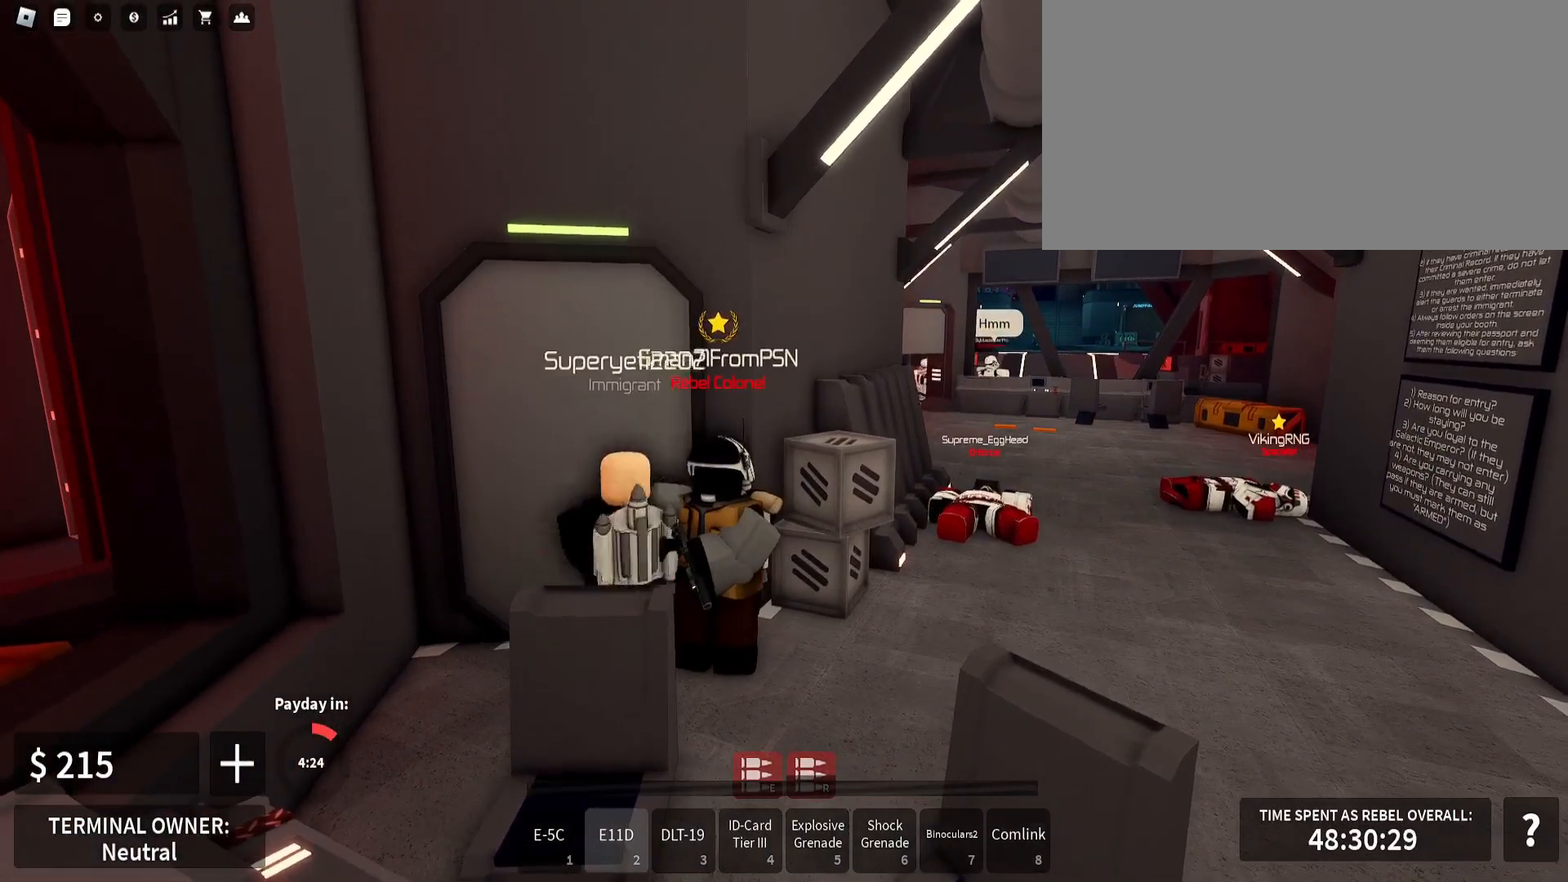
{"keys": ["shift_l"], "mouse": [], "events": [[67, "s", "up"]]}
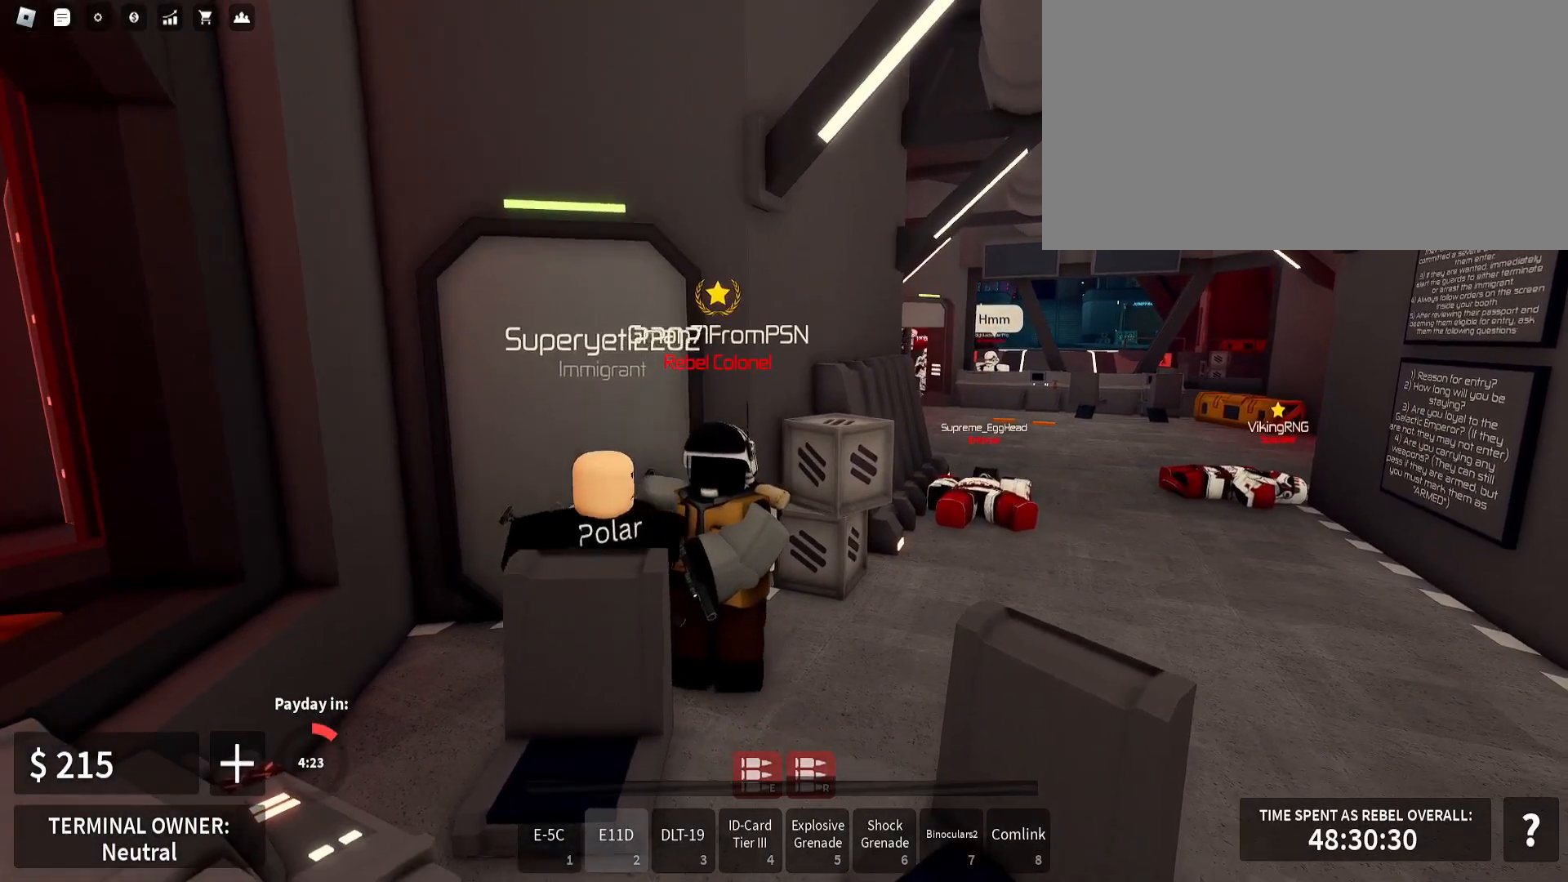
{"keys": ["shift_l", "w"], "mouse": [], "events": [[500, "w", "down"]]}
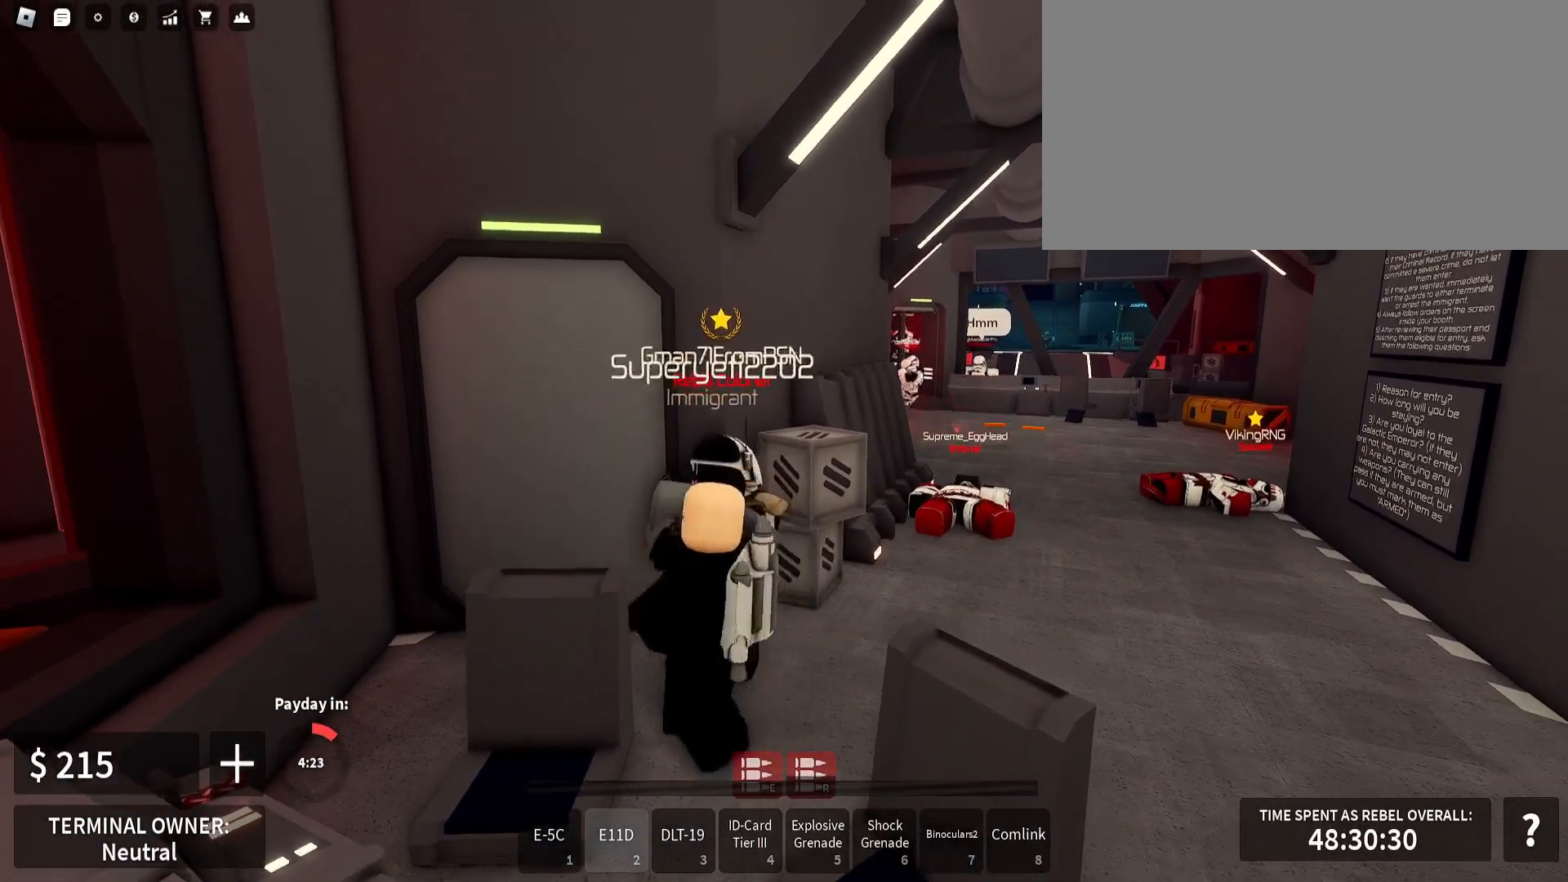
{"keys": ["shift_l"], "mouse": [], "events": [[83, "w", "up"], [167, "a", "down"], [317, "a", "up"]]}
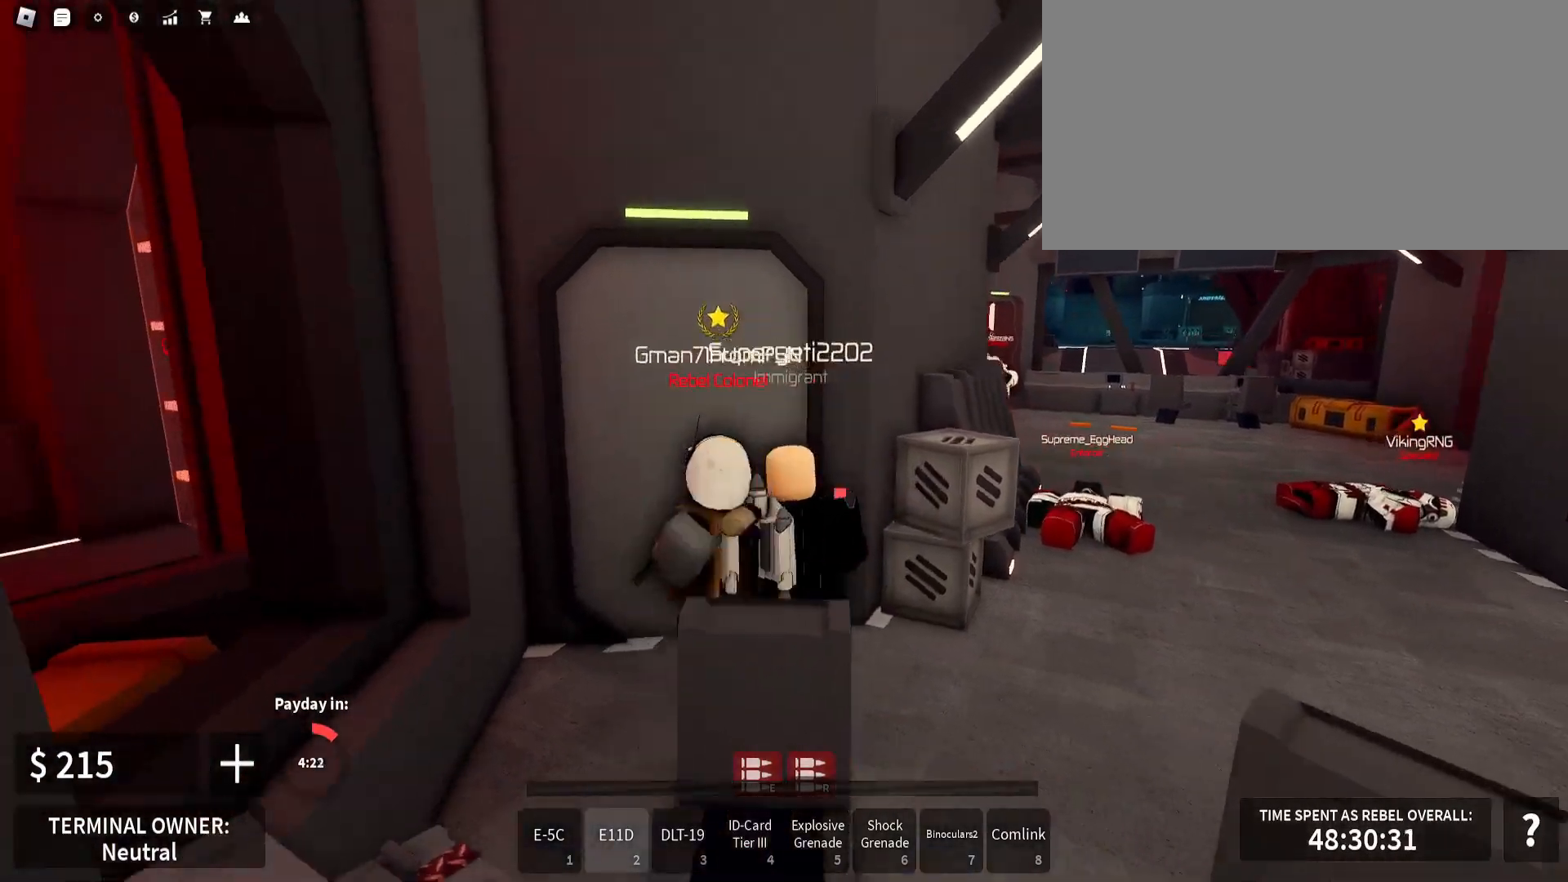
{"keys": ["d", "shift_l"], "mouse": [], "events": [[167, "d", "down"], [283, "d", "up"], [350, "d", "down"]]}
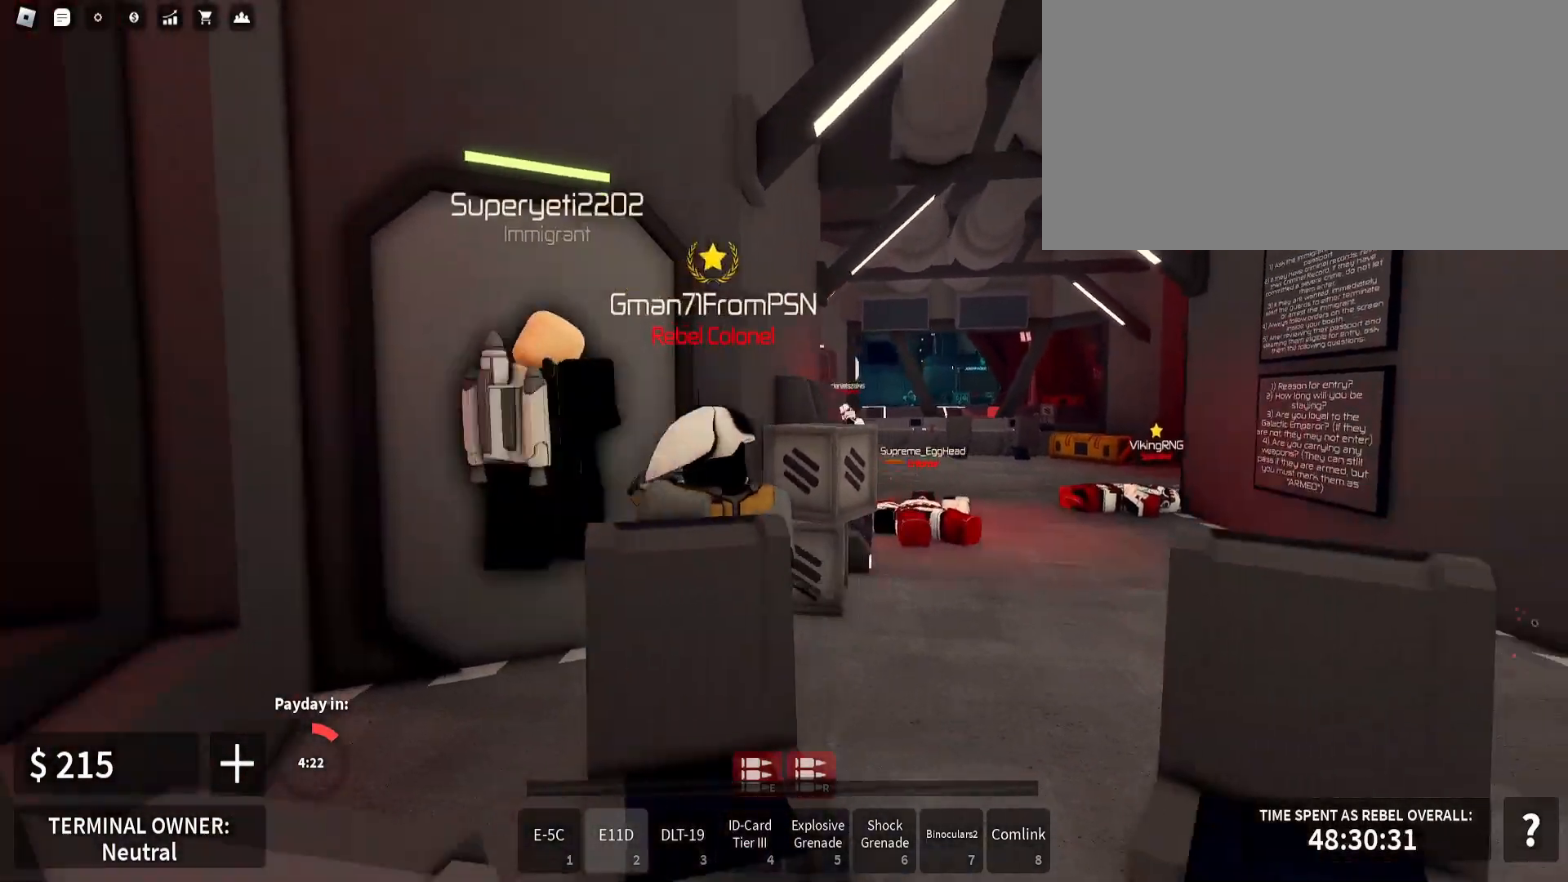
{"keys": ["w"], "mouse": ["left", "right"], "events": [[33, "space", "down"], [183, "space", "up"], [217, "w", "down"], [300, "shift_l", "up"], [333, "mouse_right", "down"], [400, "mouse_left", "down"], [467, "d", "up"]]}
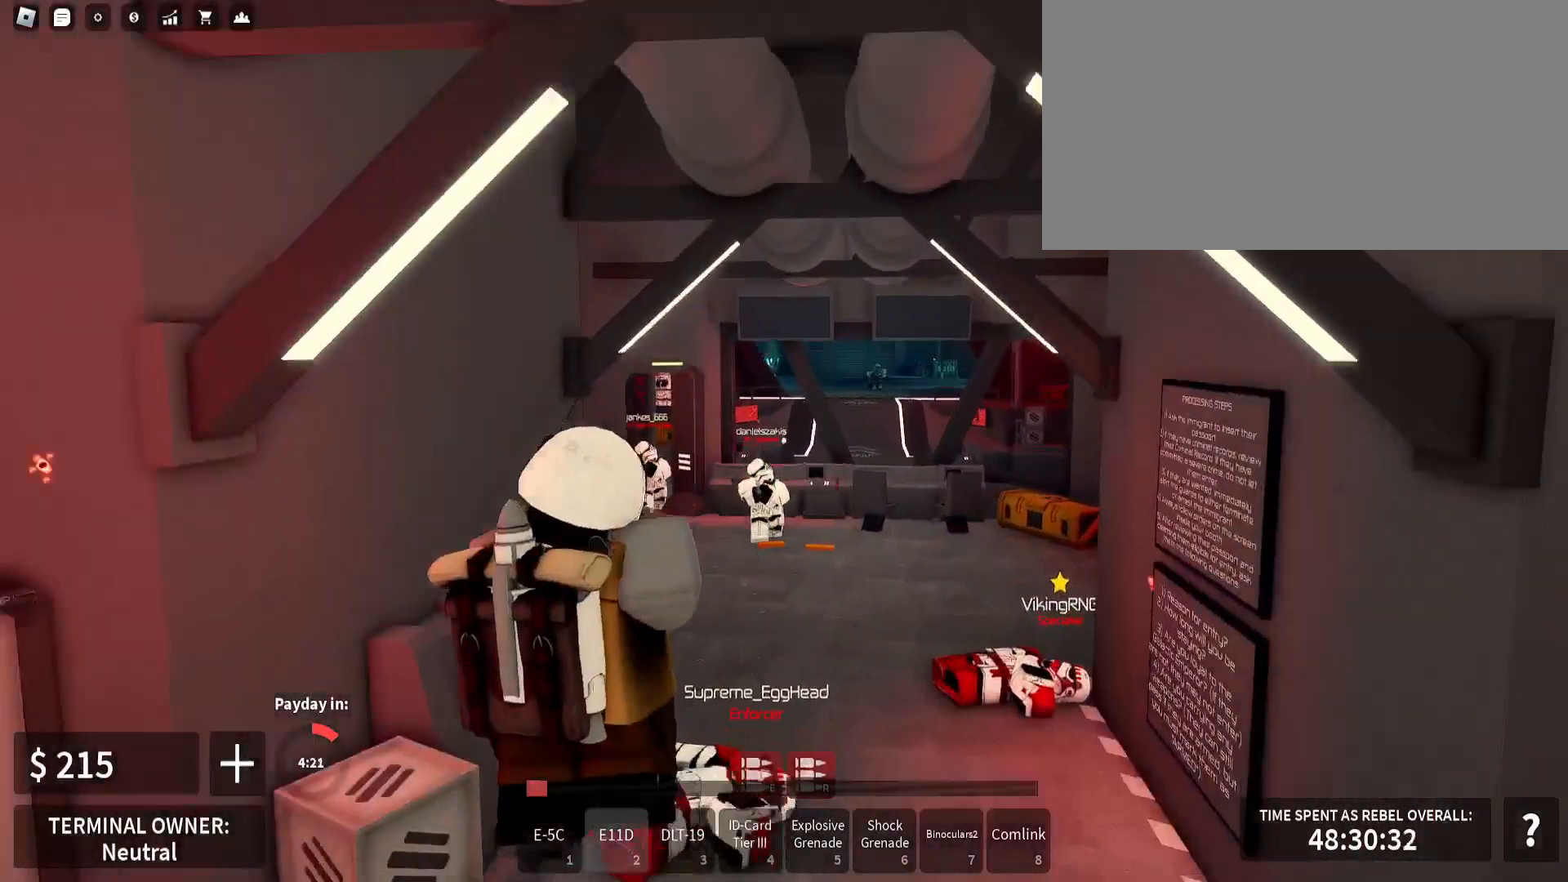
{"keys": ["a", "s"], "mouse": ["left", "right"], "events": [[50, "w", "up"], [183, "s", "down"], [283, "a", "down"]]}
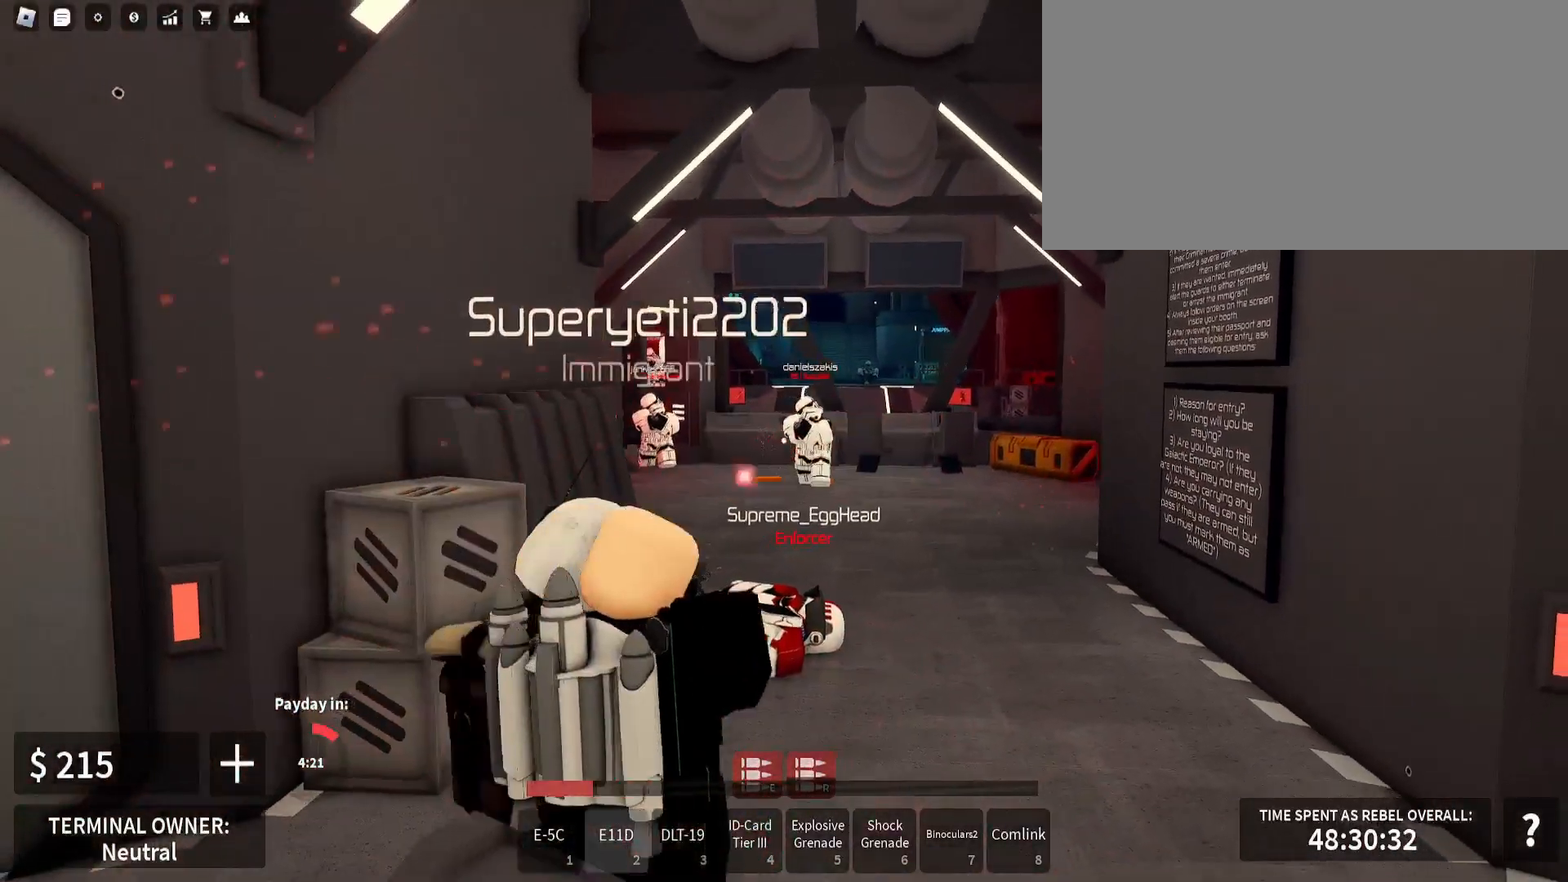
{"keys": ["a"], "mouse": [], "events": [[33, "s", "up"], [417, "mouse_left", "up"], [500, "mouse_right", "up"]]}
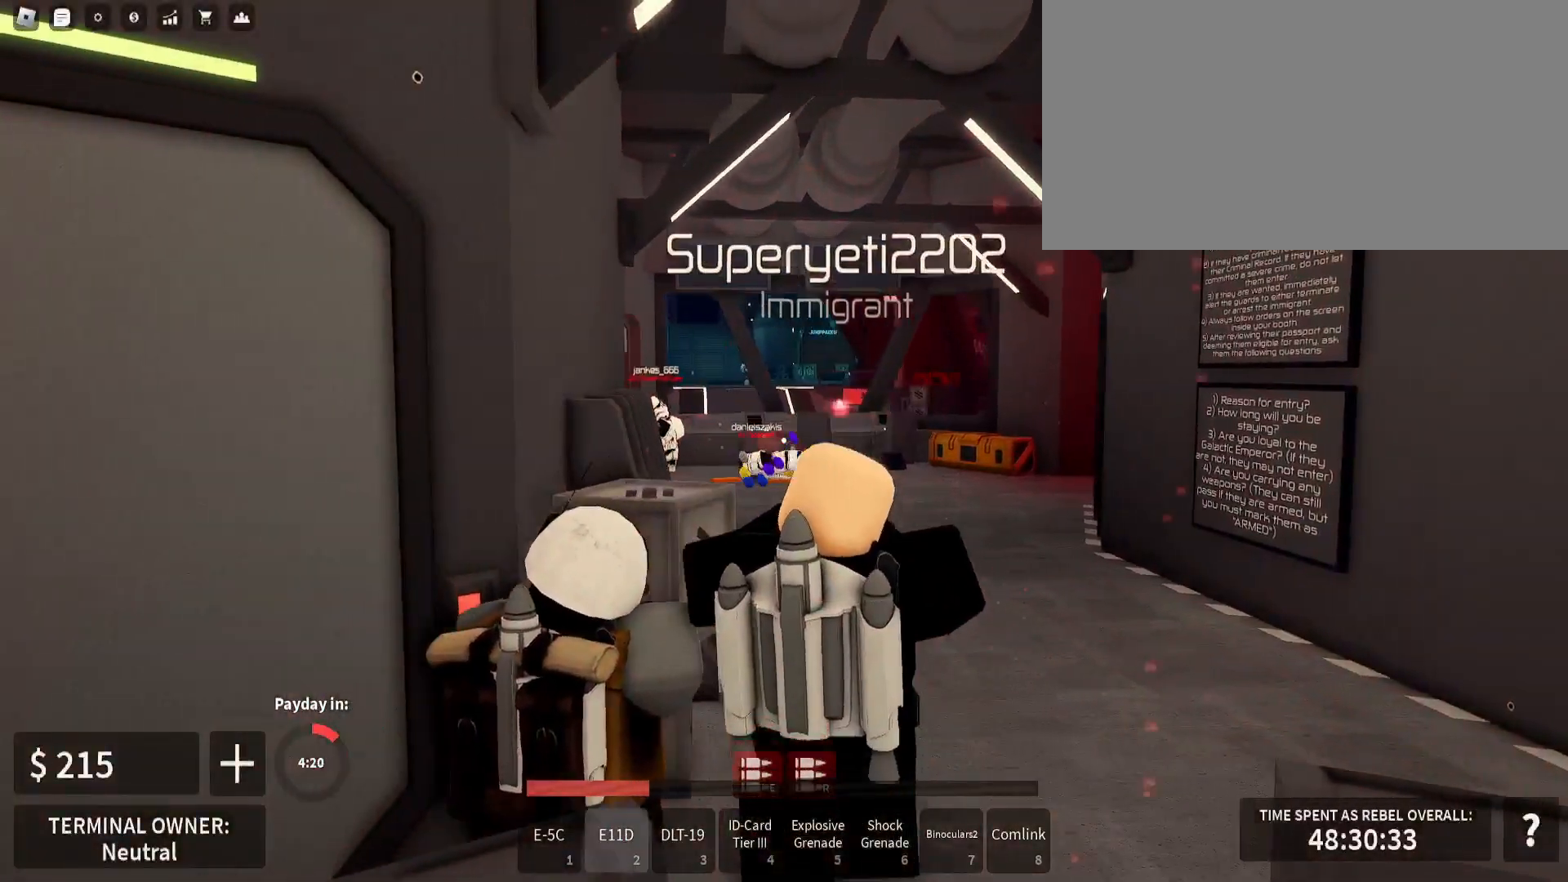
{"keys": ["shift_l"], "mouse": [], "events": [[117, "shift_l", "down"], [417, "a", "up"]]}
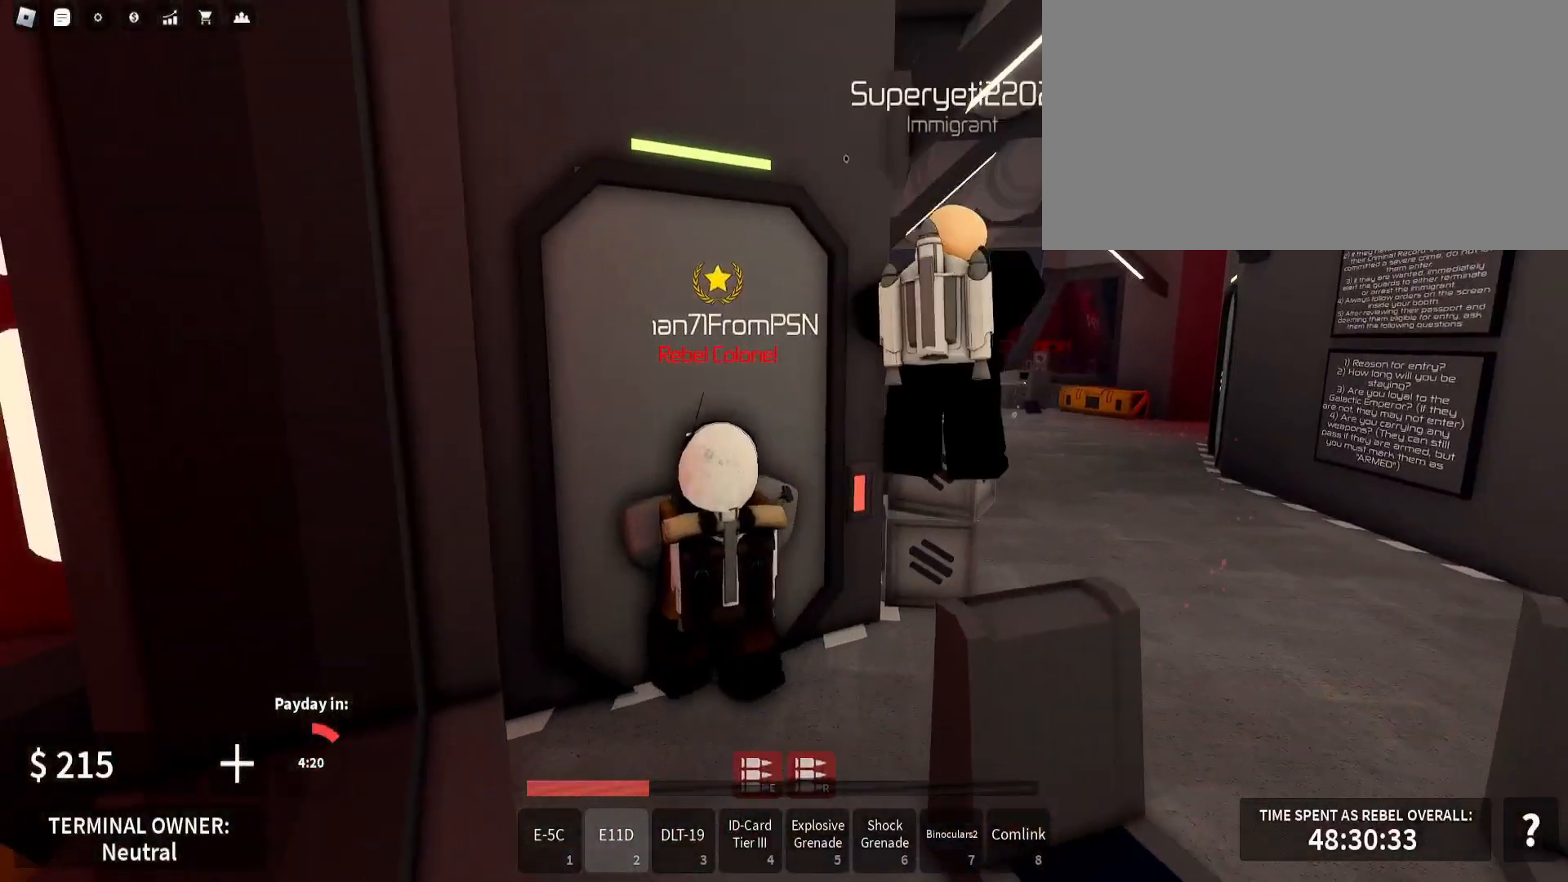
{"keys": ["shift_l"], "mouse": [], "events": [[33, "r", "down"], [133, "r", "up"], [317, "d", "down"], [450, "d", "up"]]}
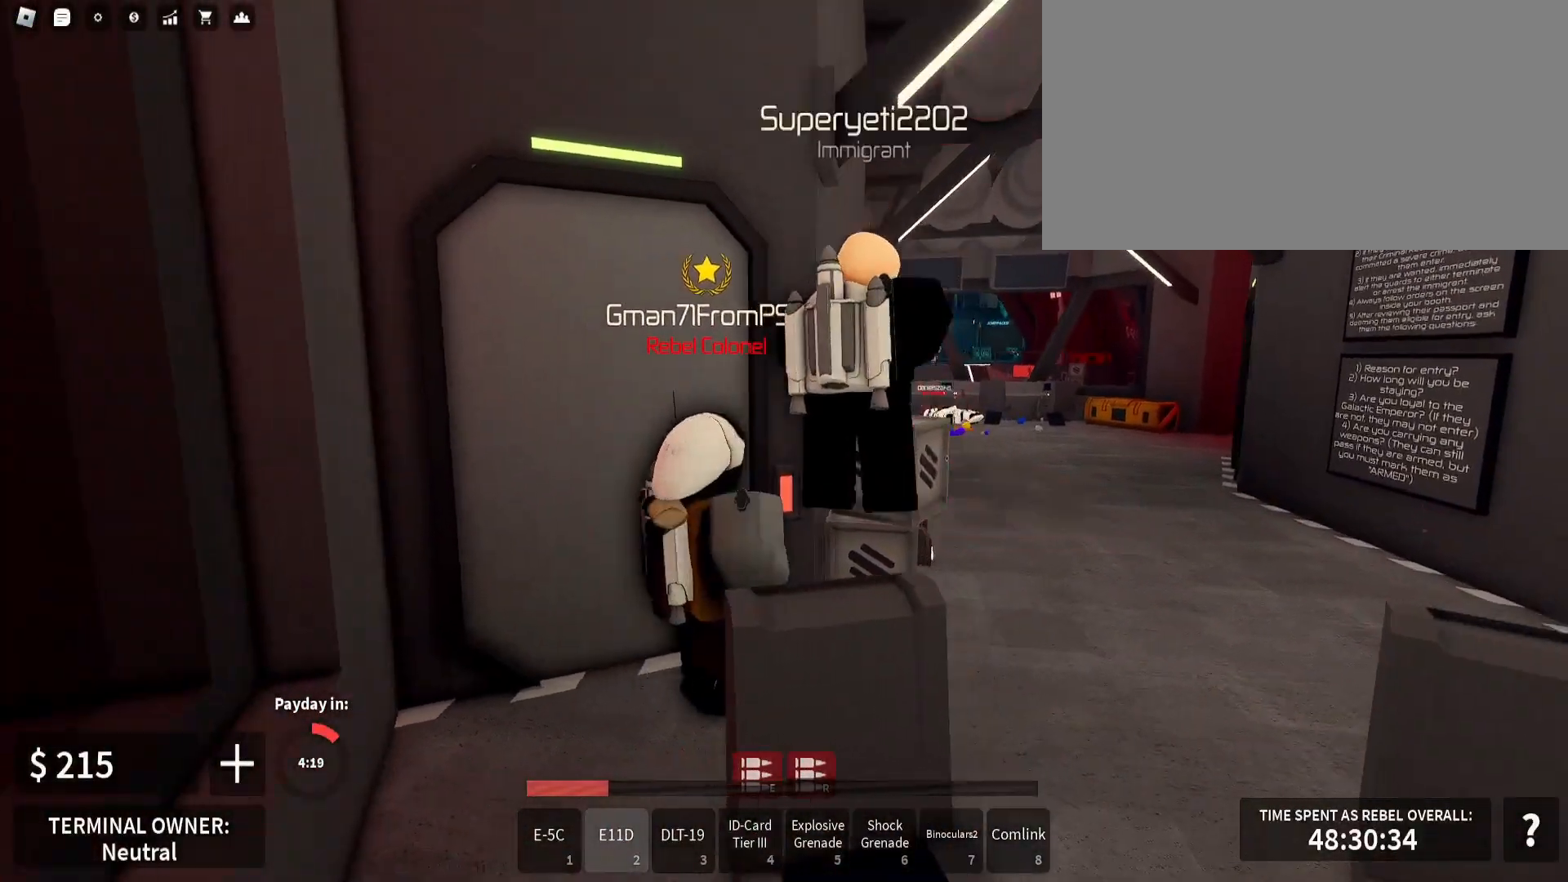
{"keys": ["shift_l"], "mouse": [], "events": [[167, "d", "down"], [250, "d", "up"]]}
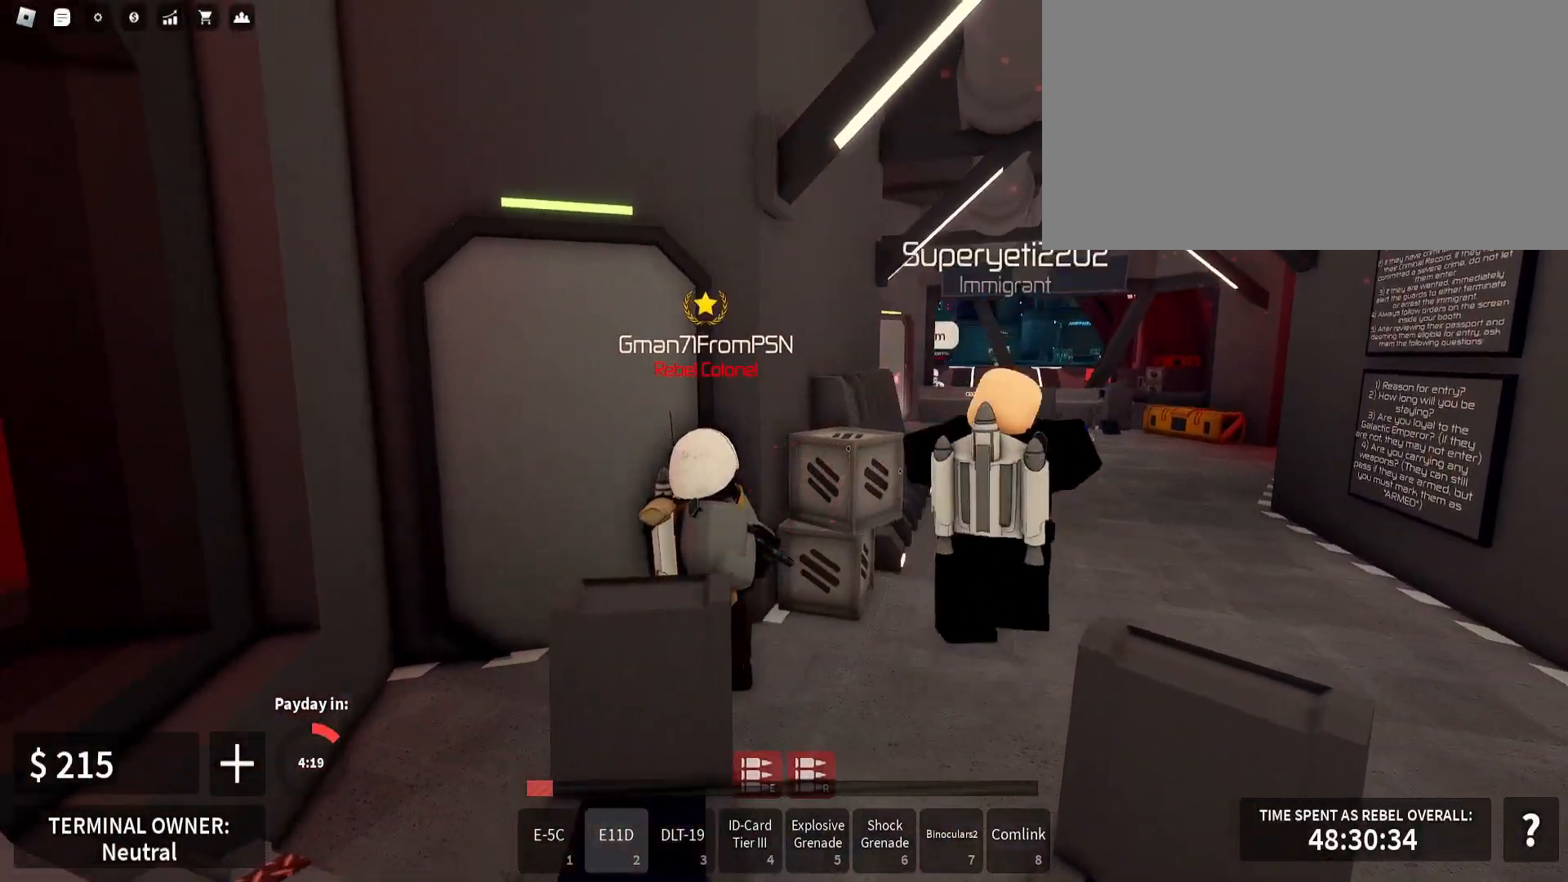
{"keys": ["d", "shift_l", "w"], "mouse": [], "events": [[233, "d", "down"], [500, "w", "down"]]}
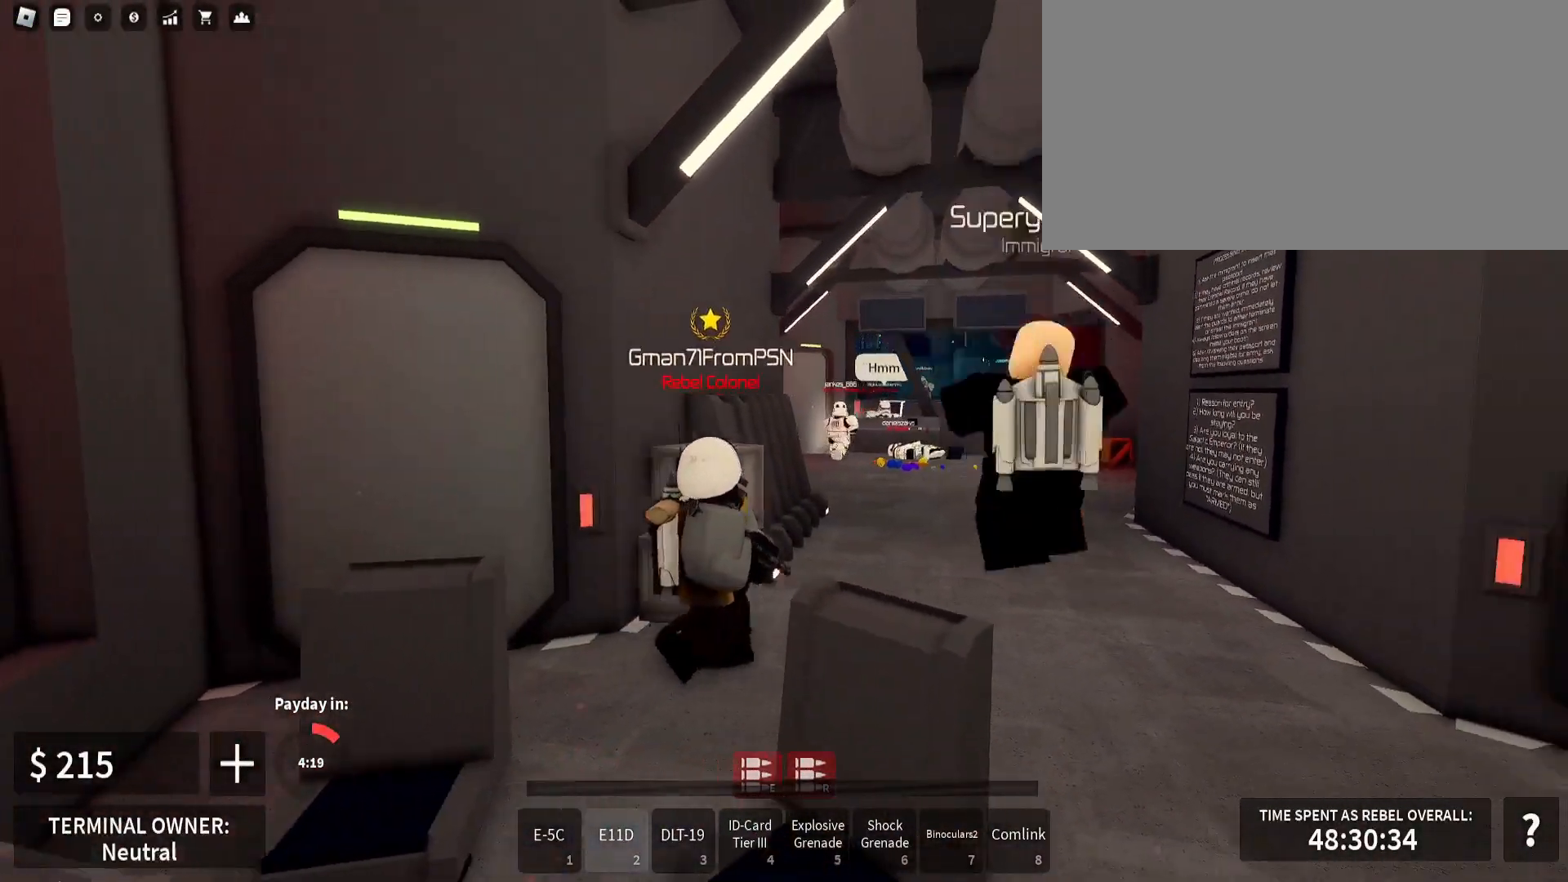
{"keys": ["d", "w"], "mouse": ["left", "right"], "events": [[67, "mouse_right", "down"], [67, "shift_l", "up"], [83, "mouse_left", "down"], [150, "d", "up"], [333, "d", "down"]]}